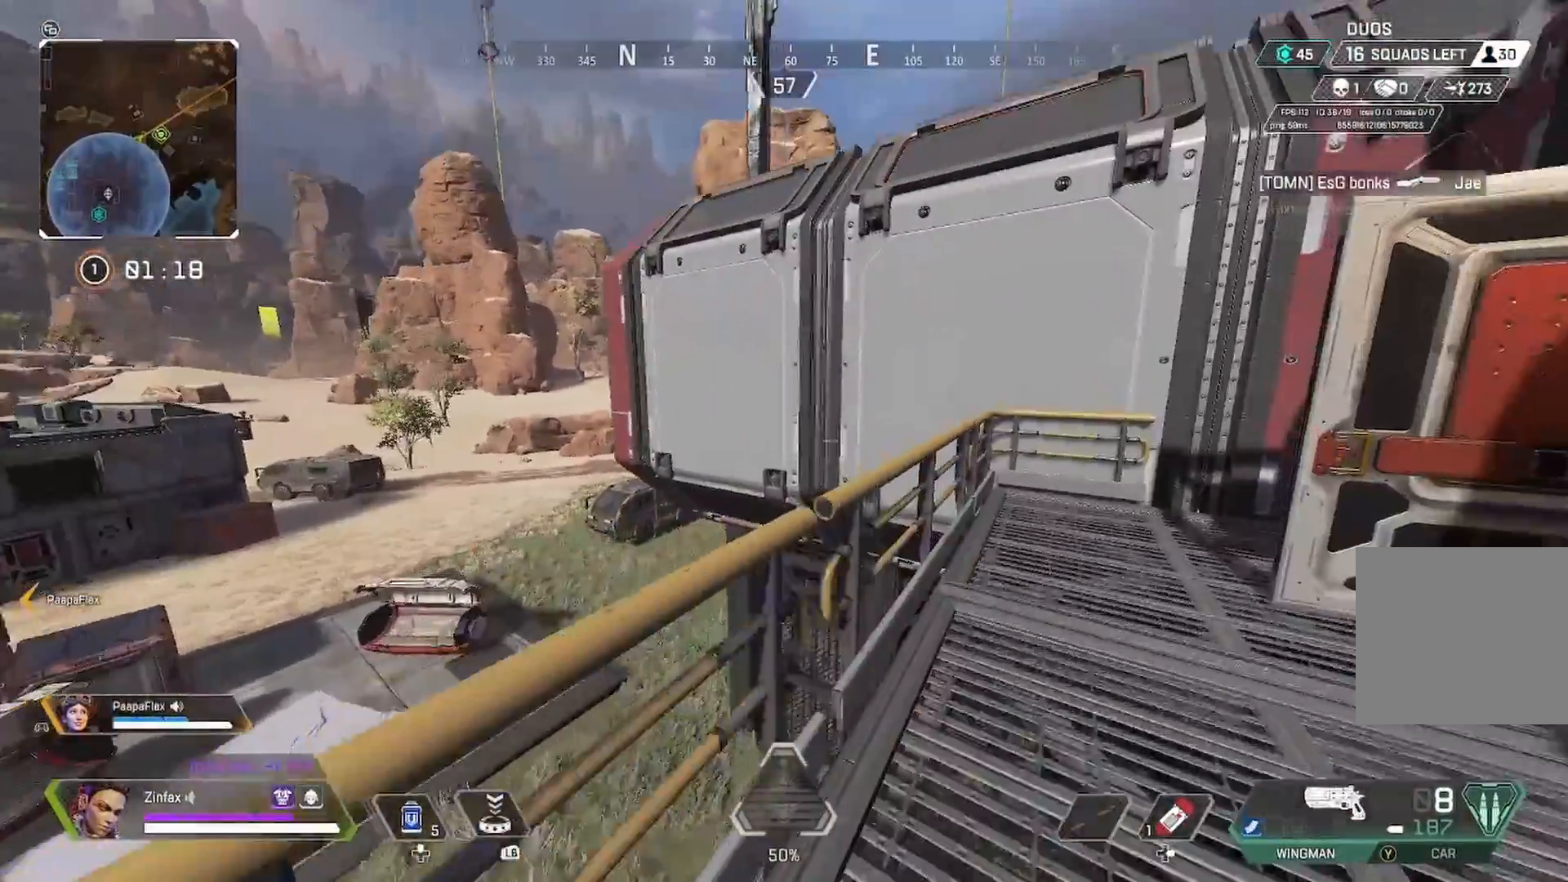
Gameplay with a controller (Xbox layout); each line is a JSON object with the inputs held at the frame after it. "events" lists button and stick changes between this image and that frame as [ms after this image, input, new state], when the widget could be followed in between.
{"buttons": [], "left_stick": "up-right", "right_stick": "center", "events": [[83, "X", "down"], [167, "X", "up"]]}
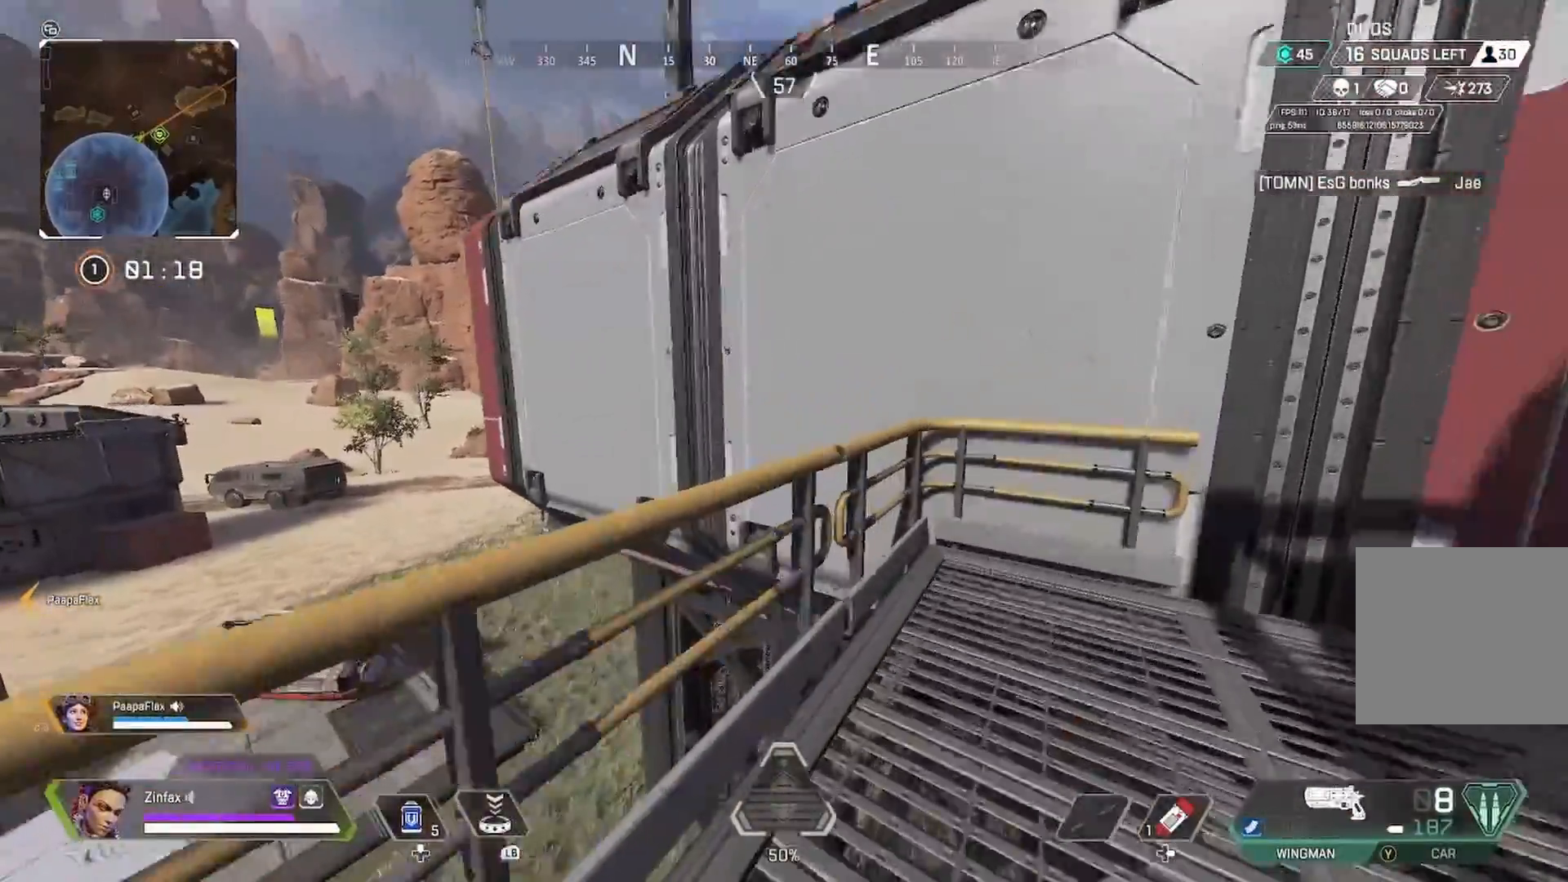
{"buttons": [], "left_stick": "up-right", "right_stick": "center", "events": [[83, "right_stick", "up-right"], [200, "right_stick", "center"], [333, "A", "down"], [417, "A", "up"]]}
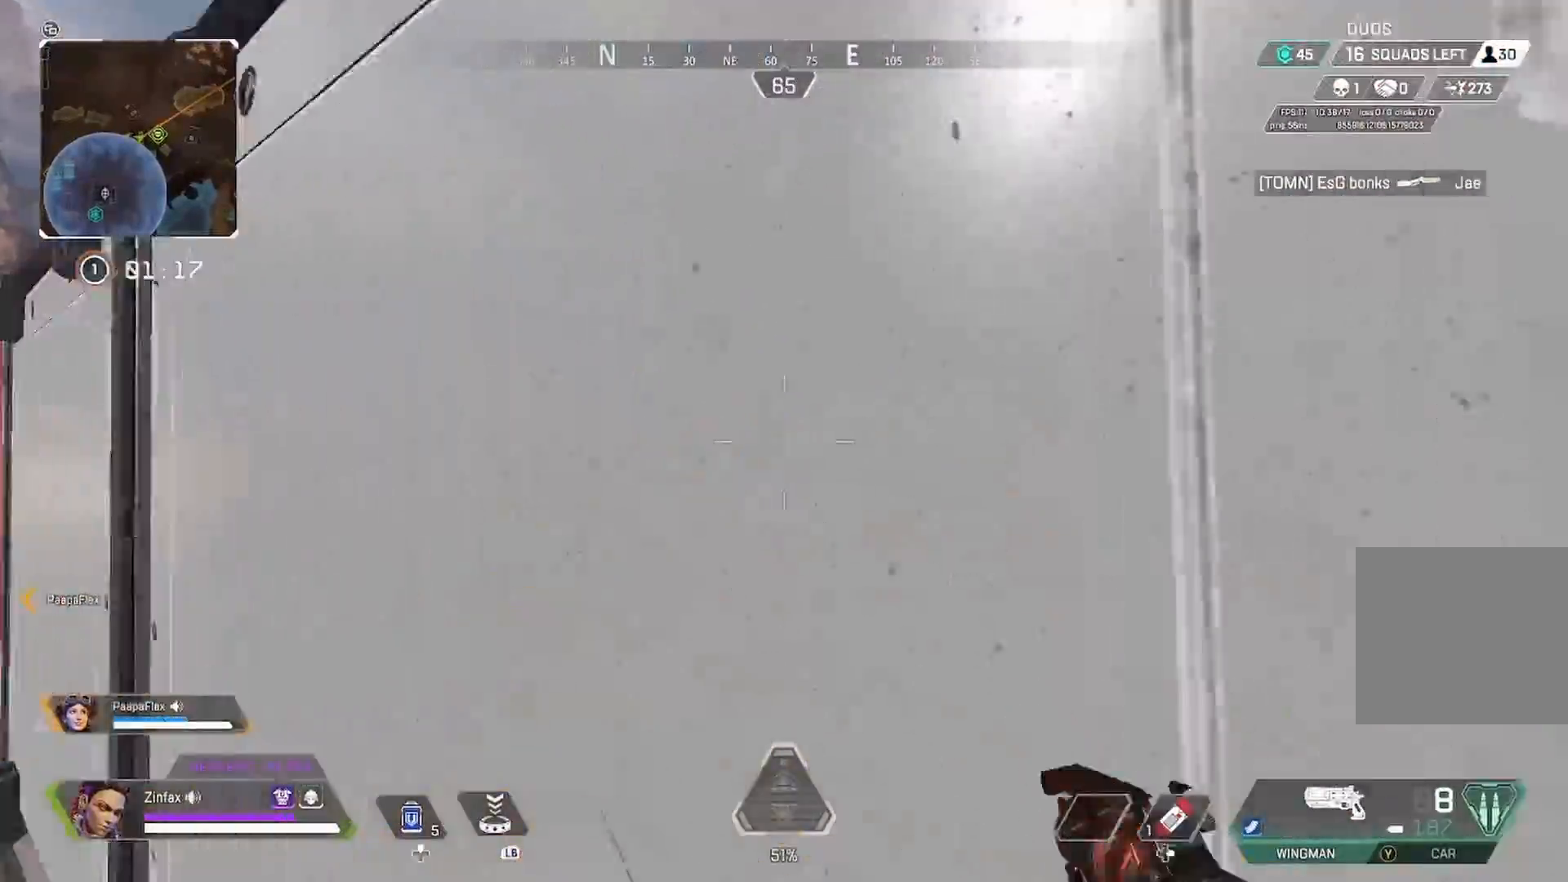
{"buttons": [], "left_stick": "up", "right_stick": "down", "events": [[67, "right_stick", "up-right"], [200, "left_stick", "center"], [283, "right_stick", "center"], [317, "left_stick", "up"], [483, "right_stick", "down"]]}
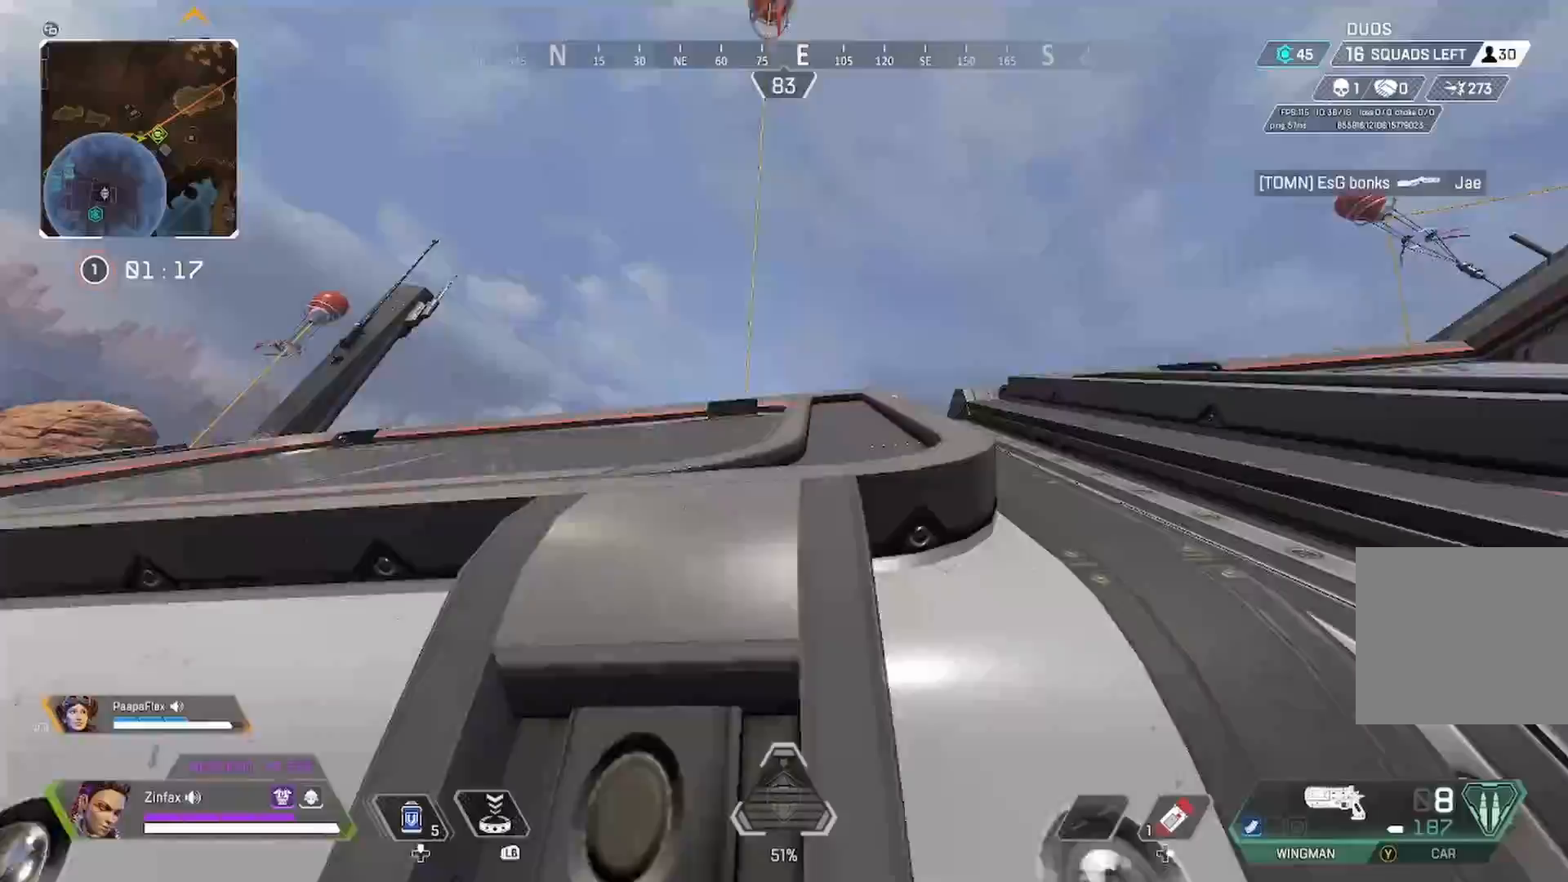
{"buttons": [], "left_stick": "up", "right_stick": "down", "events": [[217, "right_stick", "center"], [433, "right_stick", "down"]]}
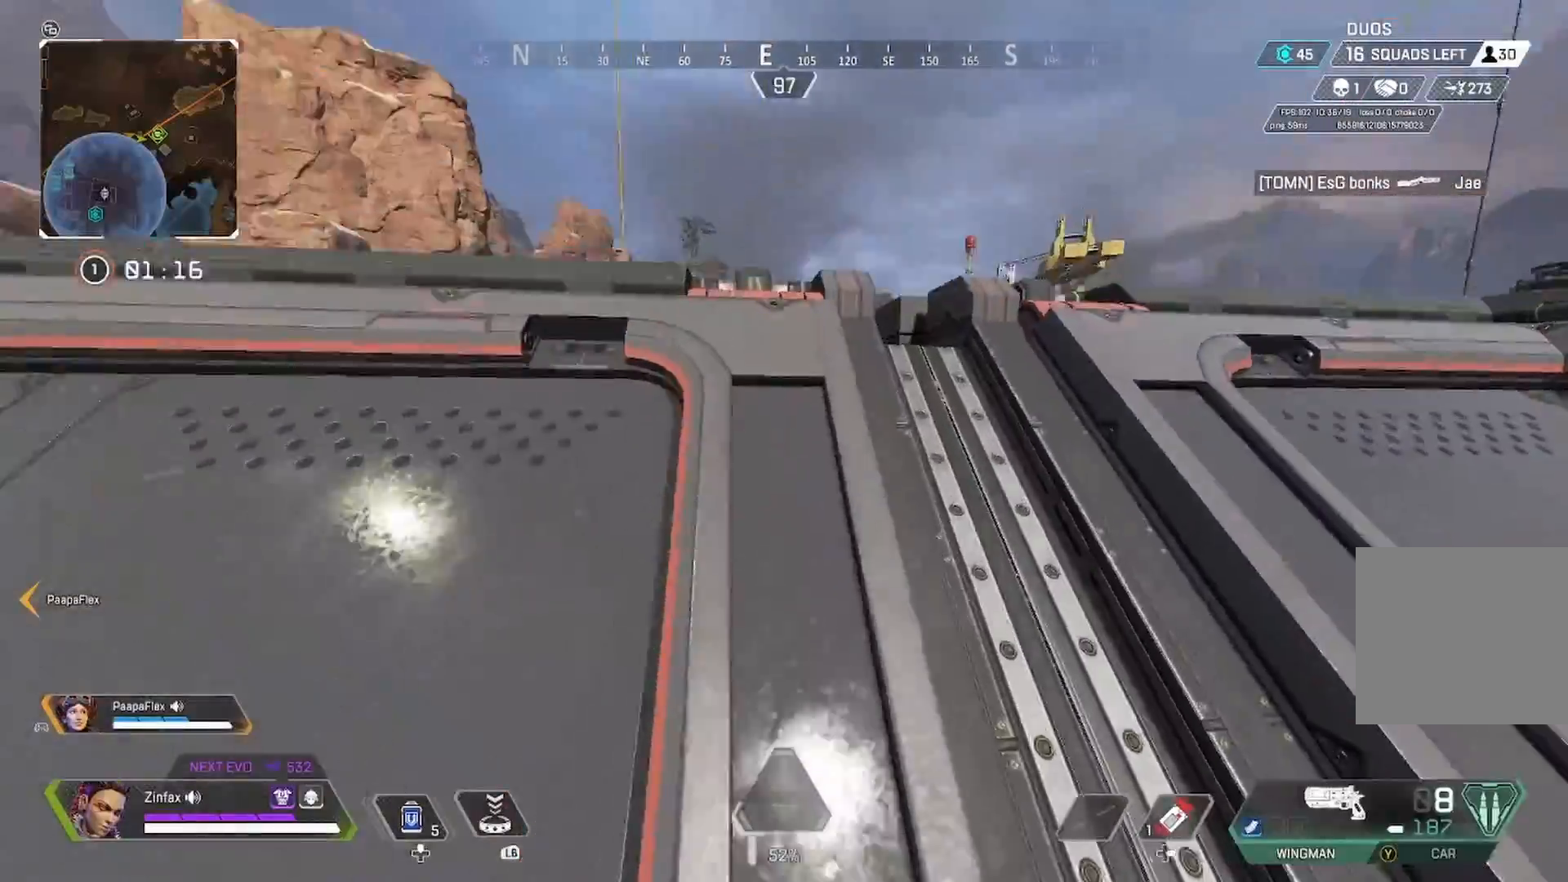
{"buttons": [], "left_stick": "up", "right_stick": "center", "events": [[83, "right_stick", "center"]]}
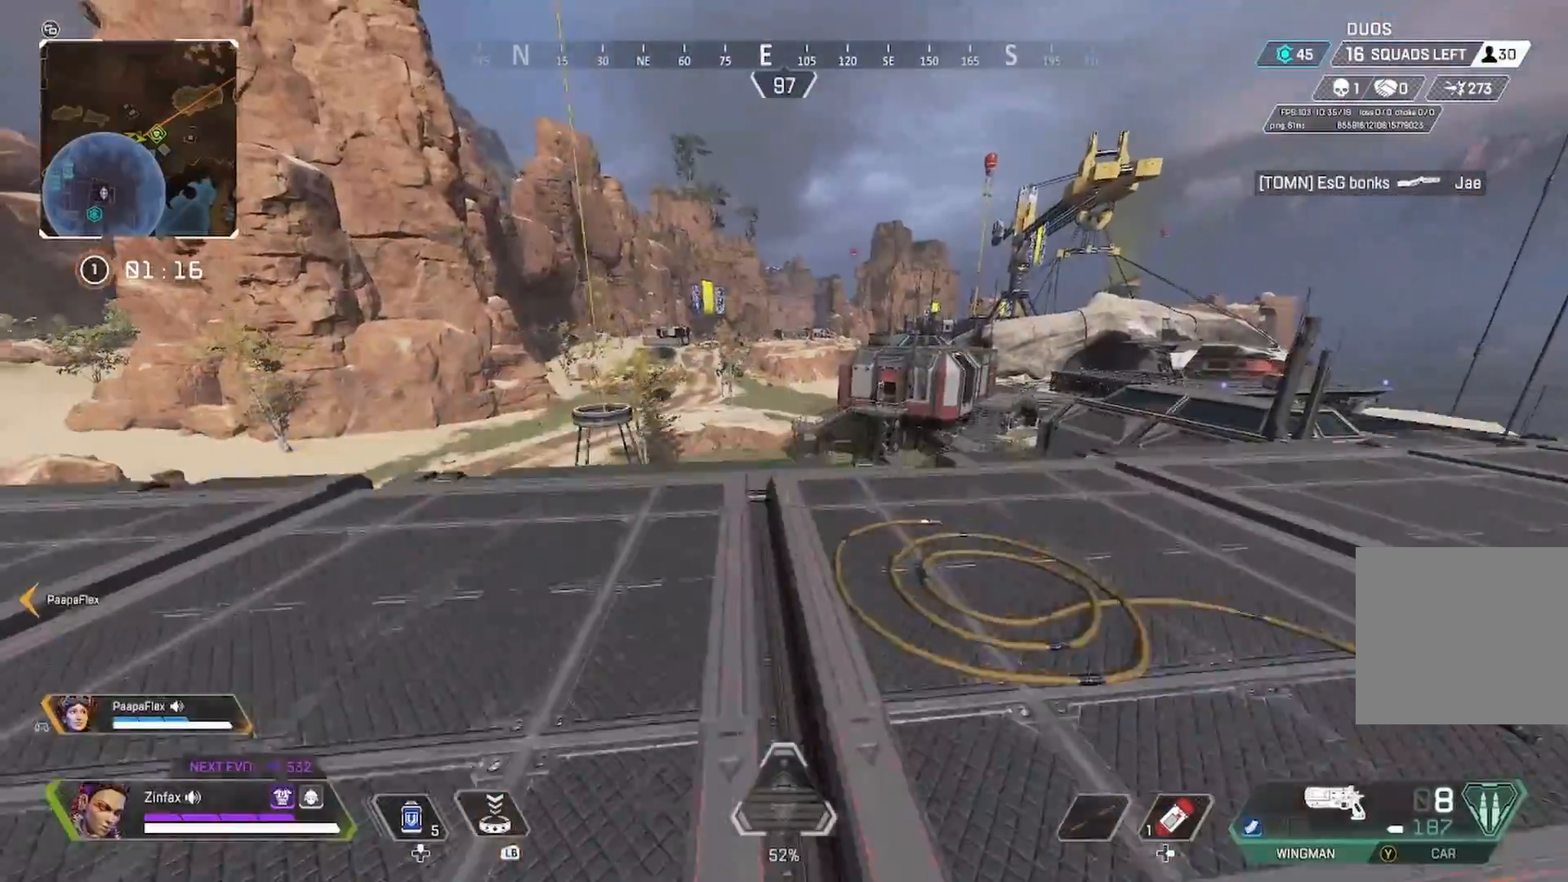
{"buttons": ["L2"], "left_stick": "down", "right_stick": "center", "events": [[33, "L2", "down"], [50, "right_stick", "right"], [200, "left_stick", "center"], [200, "right_stick", "center"], [317, "left_stick", "down"]]}
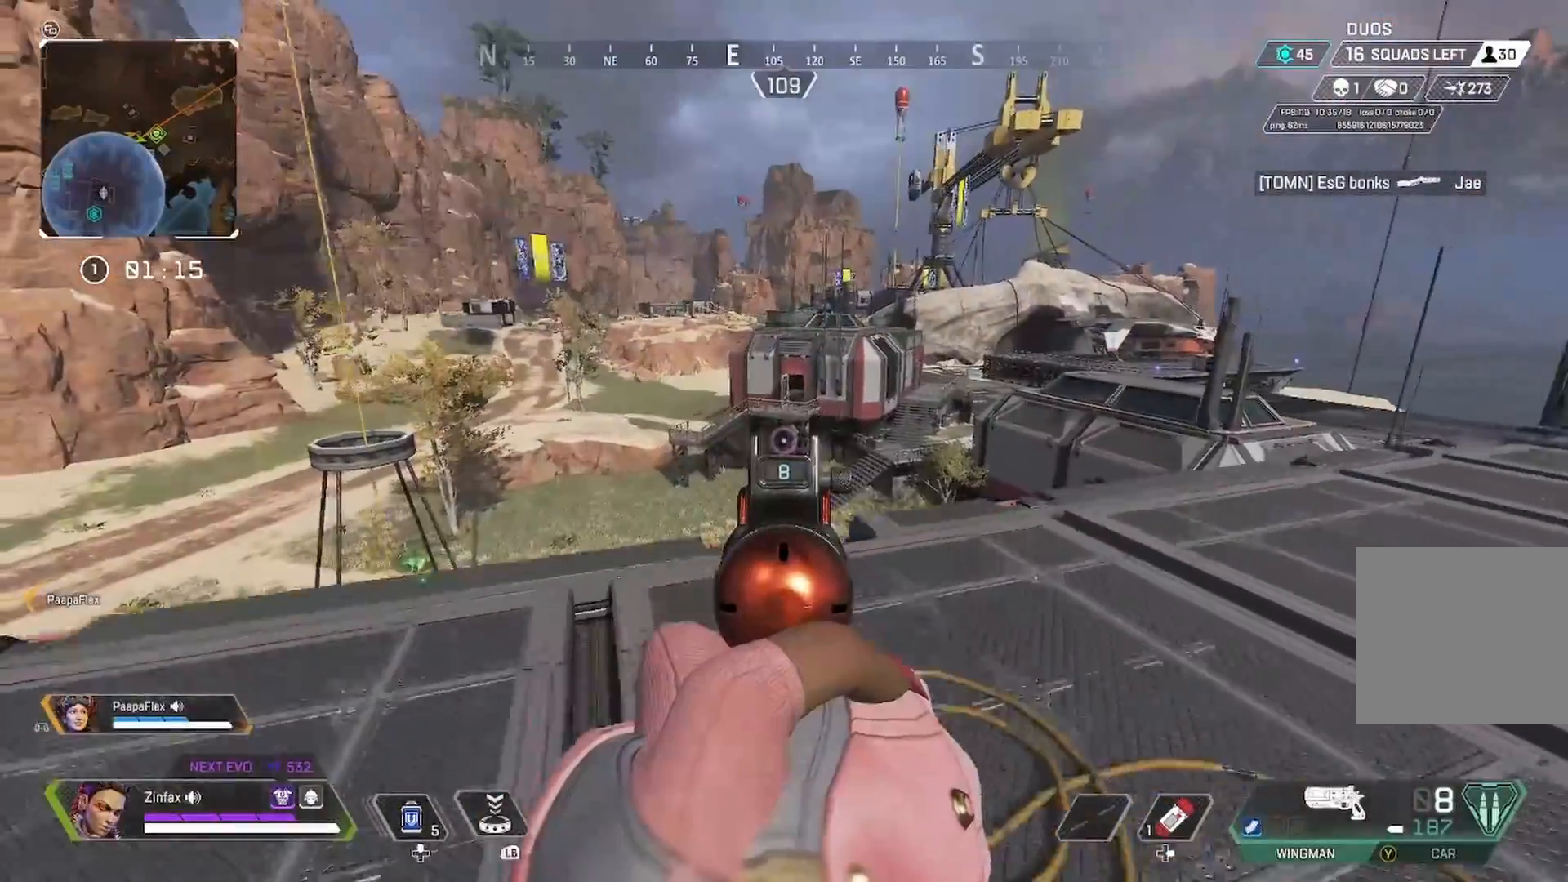
{"buttons": ["L2"], "left_stick": "up-right", "right_stick": "center", "events": [[117, "left_stick", "down-right"], [267, "left_stick", "right"], [450, "left_stick", "up-right"]]}
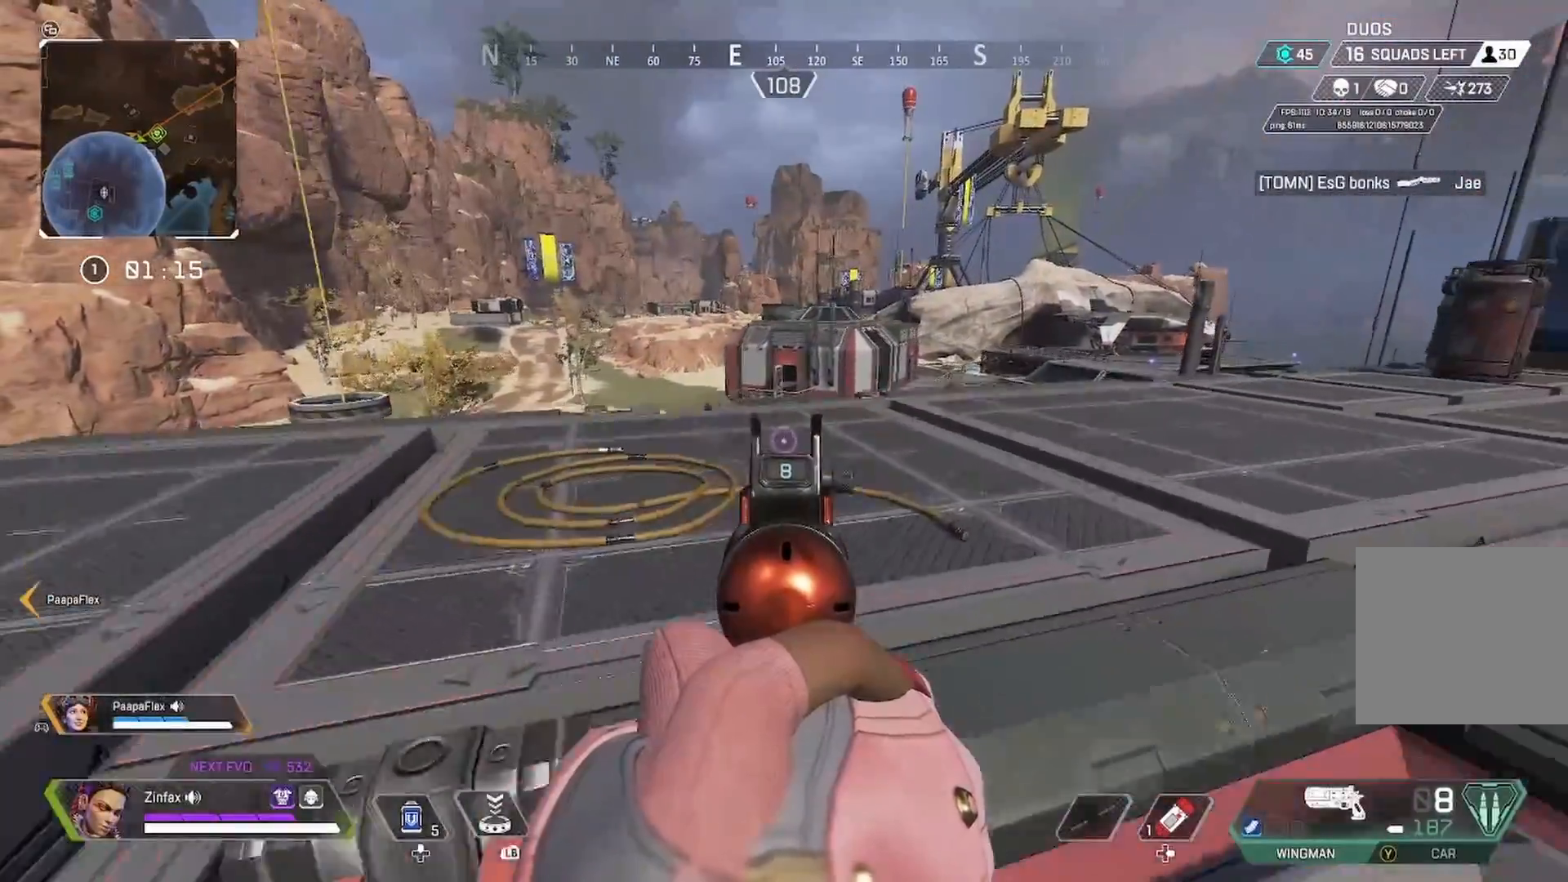
{"buttons": [], "left_stick": "left", "right_stick": "left", "events": [[283, "left_stick", "center"], [400, "left_stick", "left"], [417, "L2", "up"], [433, "right_stick", "left"]]}
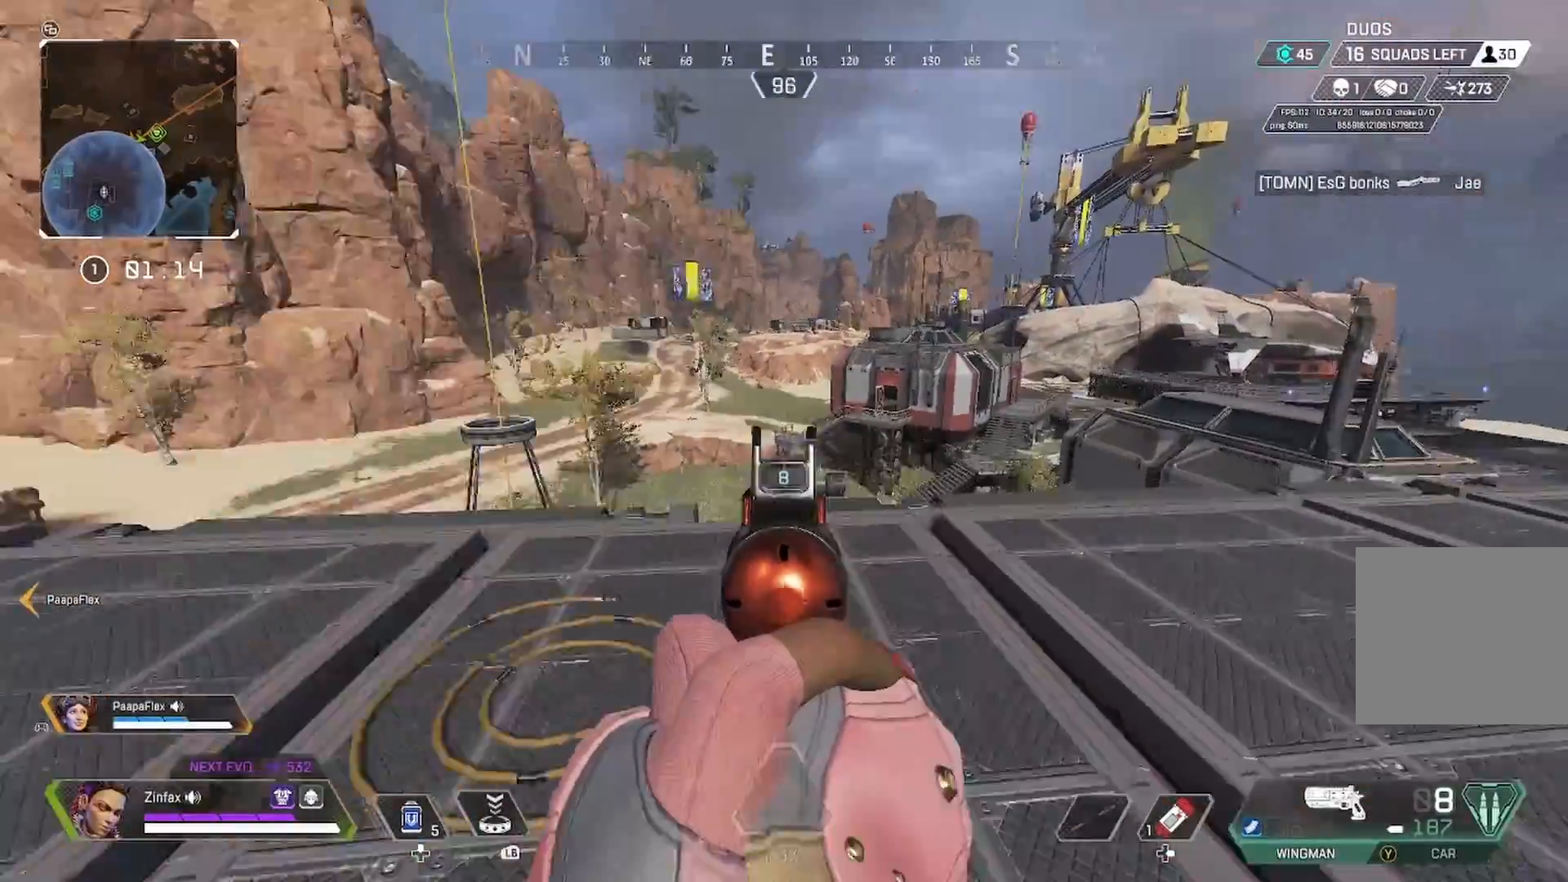
{"buttons": ["L2"], "left_stick": "center", "right_stick": "center", "events": [[150, "left_stick", "up-left"], [150, "right_stick", "center"], [183, "L2", "down"], [200, "right_stick", "right"], [433, "right_stick", "center"], [450, "left_stick", "center"]]}
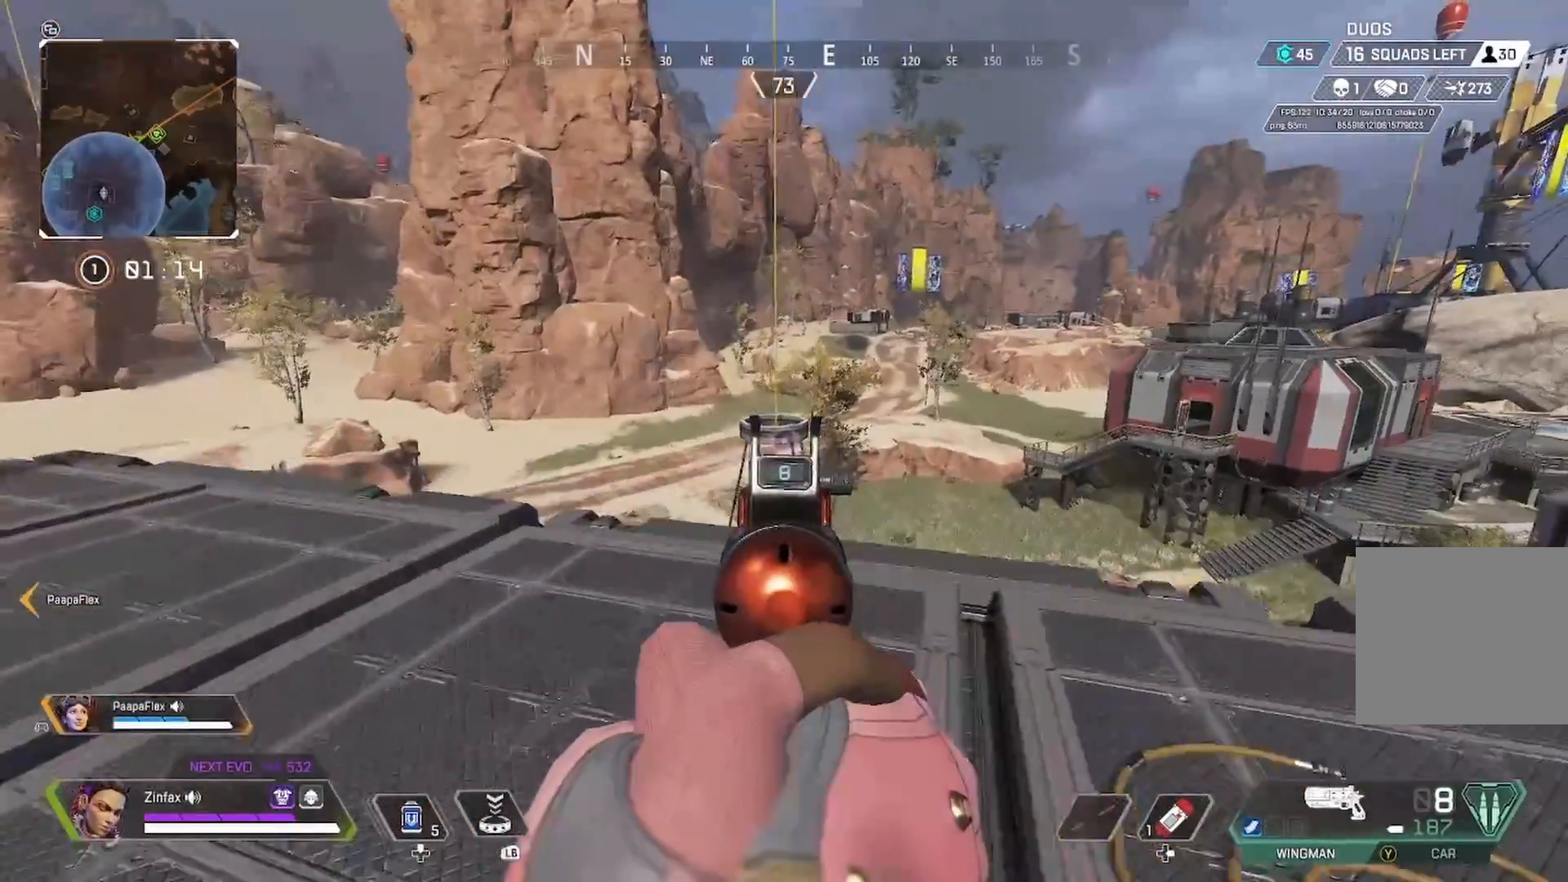
{"buttons": ["L2"], "left_stick": "right", "right_stick": "center", "events": [[33, "left_stick", "down-right"], [250, "left_stick", "right"]]}
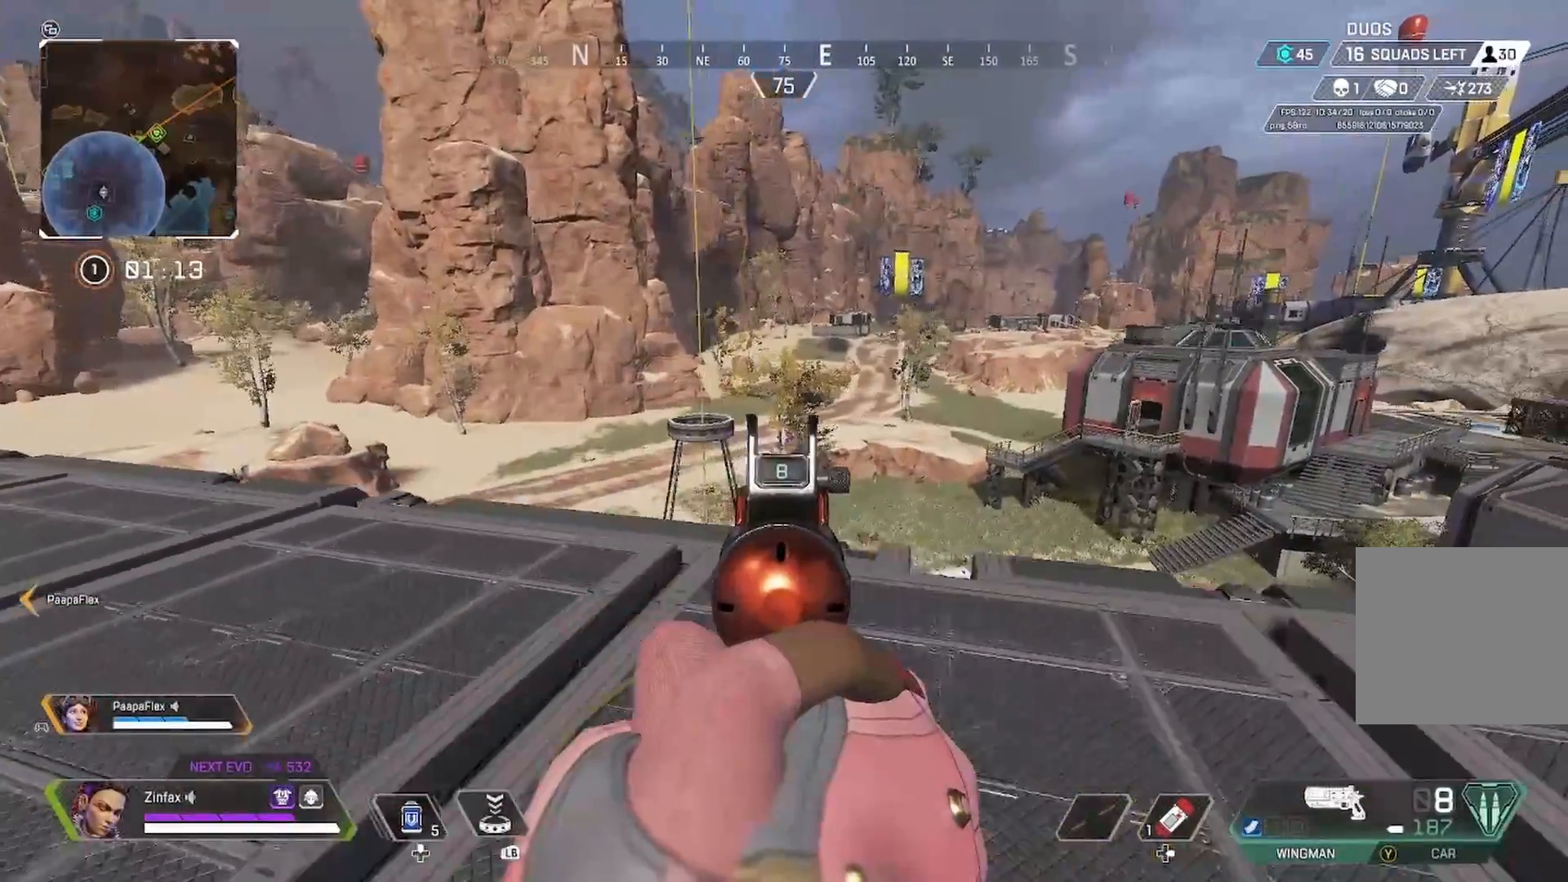
{"buttons": ["L2"], "left_stick": "right", "right_stick": "center", "events": [[117, "right_stick", "down"], [300, "right_stick", "center"]]}
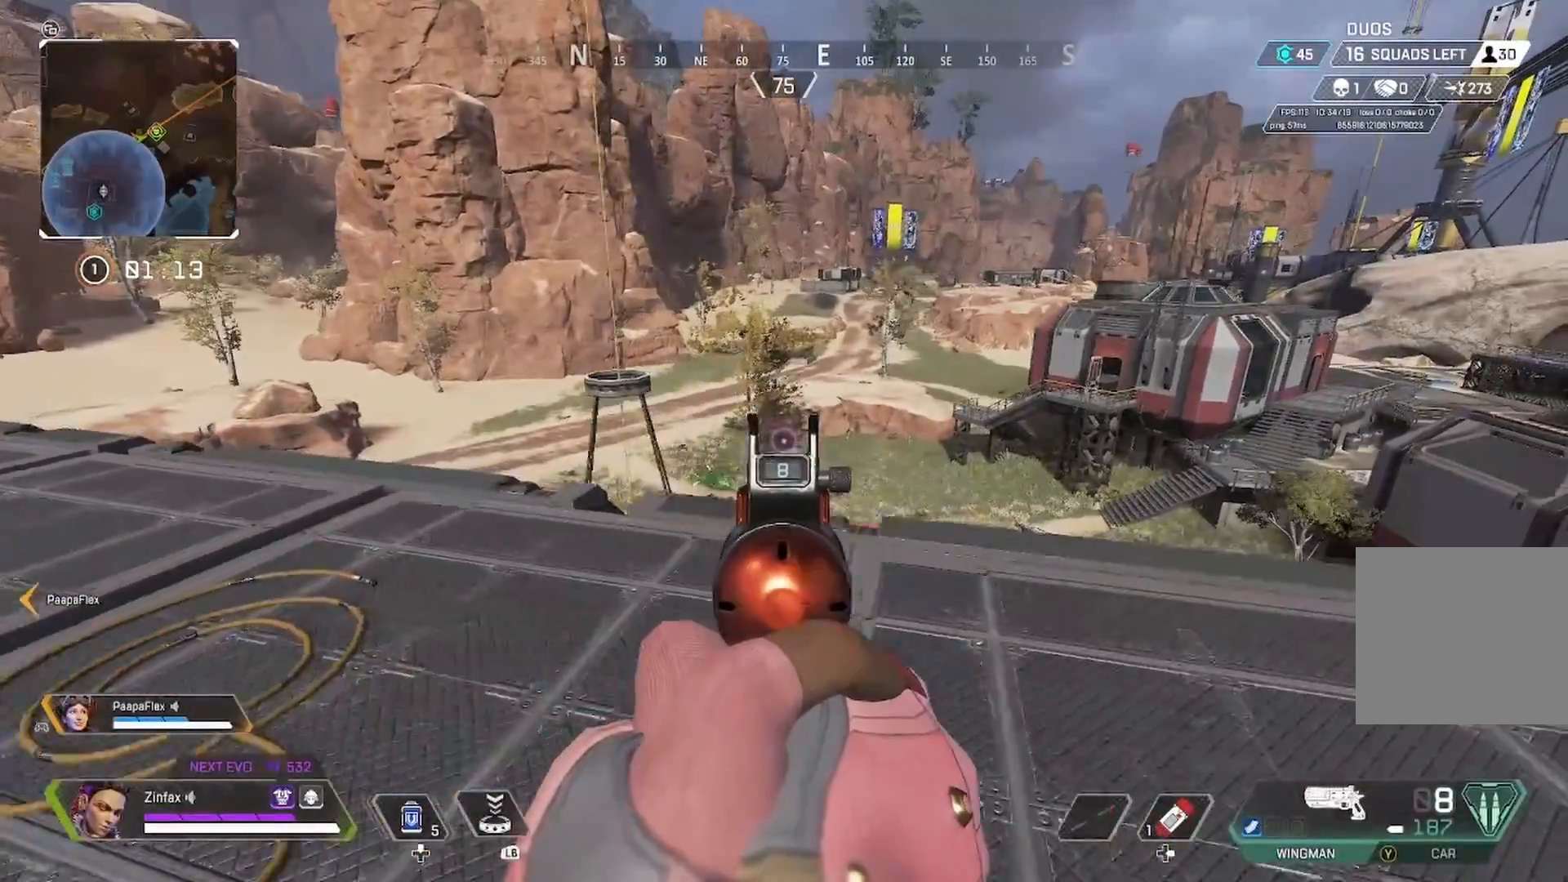
{"buttons": [], "left_stick": "left", "right_stick": "center", "events": [[317, "L2", "up"], [383, "left_stick", "down-left"], [450, "left_stick", "left"]]}
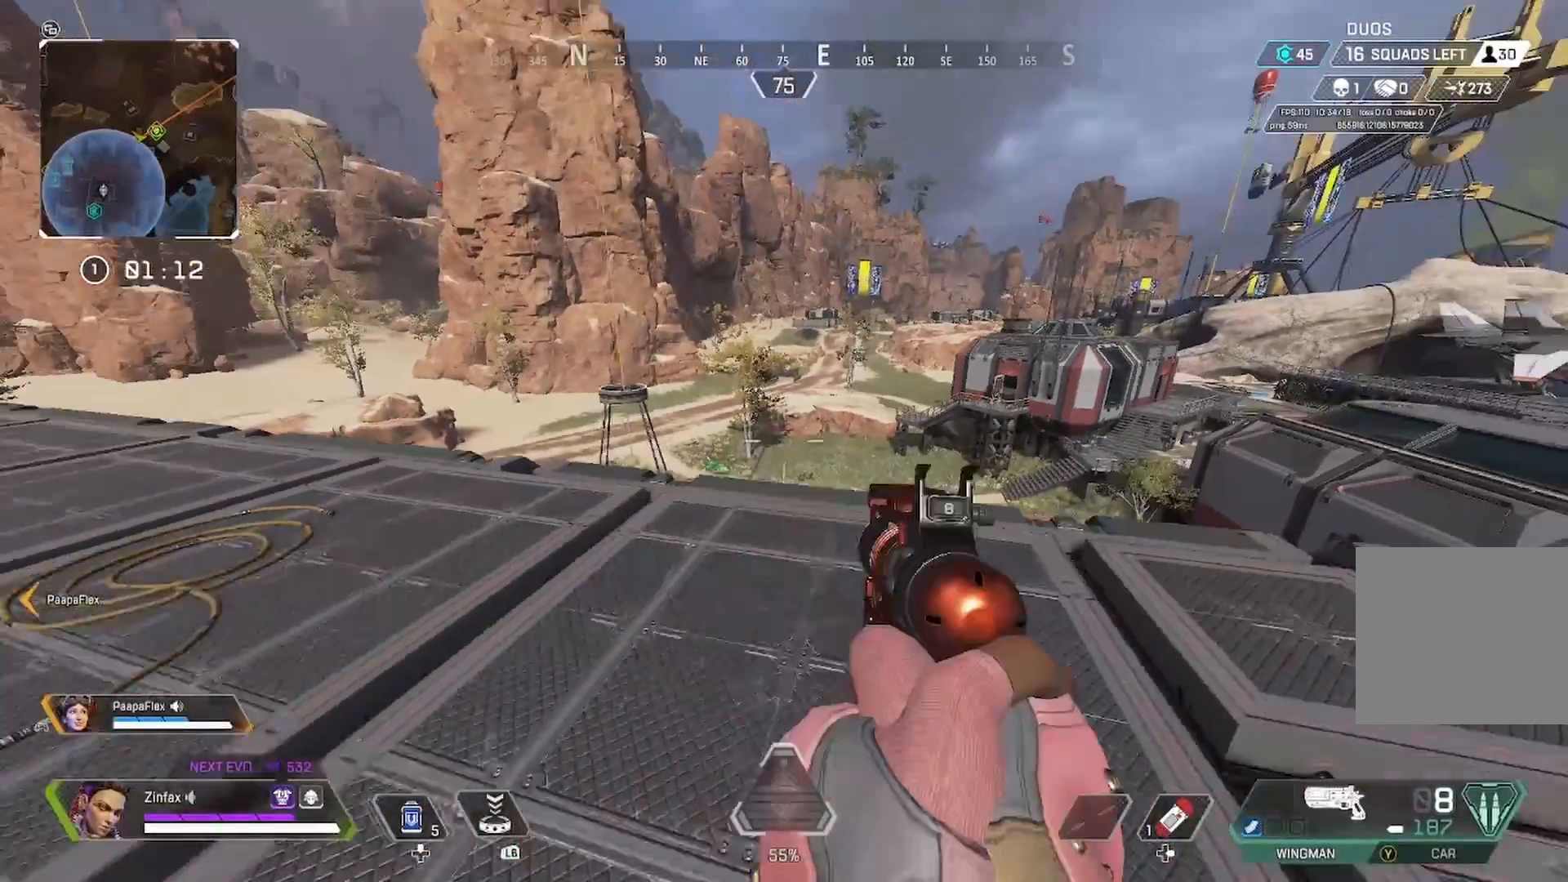
{"buttons": [], "left_stick": "left", "right_stick": "center", "events": []}
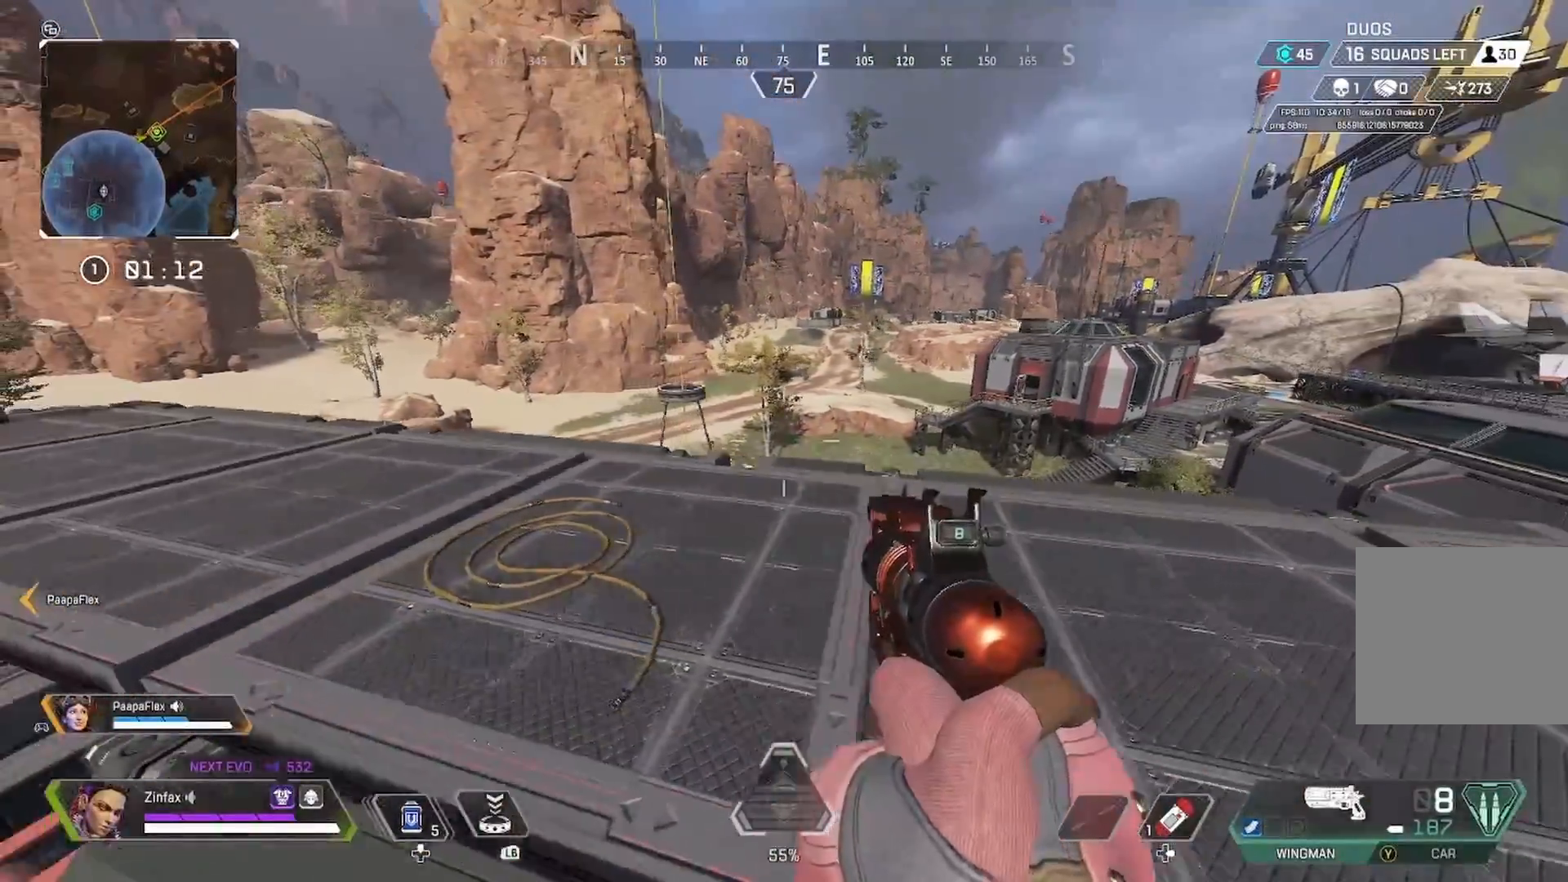
{"buttons": [], "left_stick": "left", "right_stick": "center", "events": []}
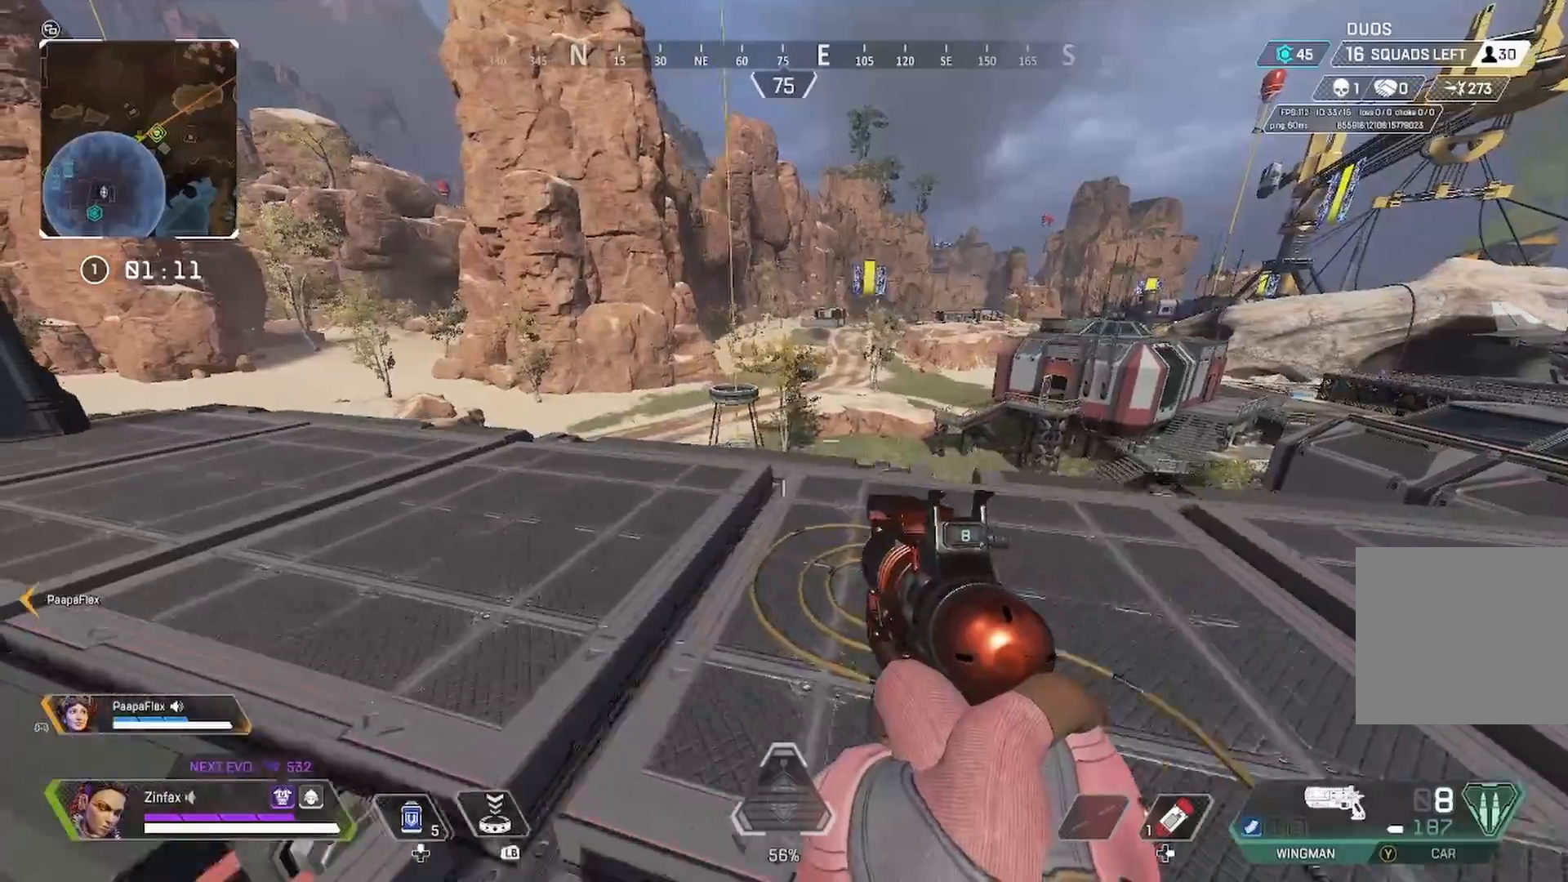
{"buttons": [], "left_stick": "left", "right_stick": "center", "events": []}
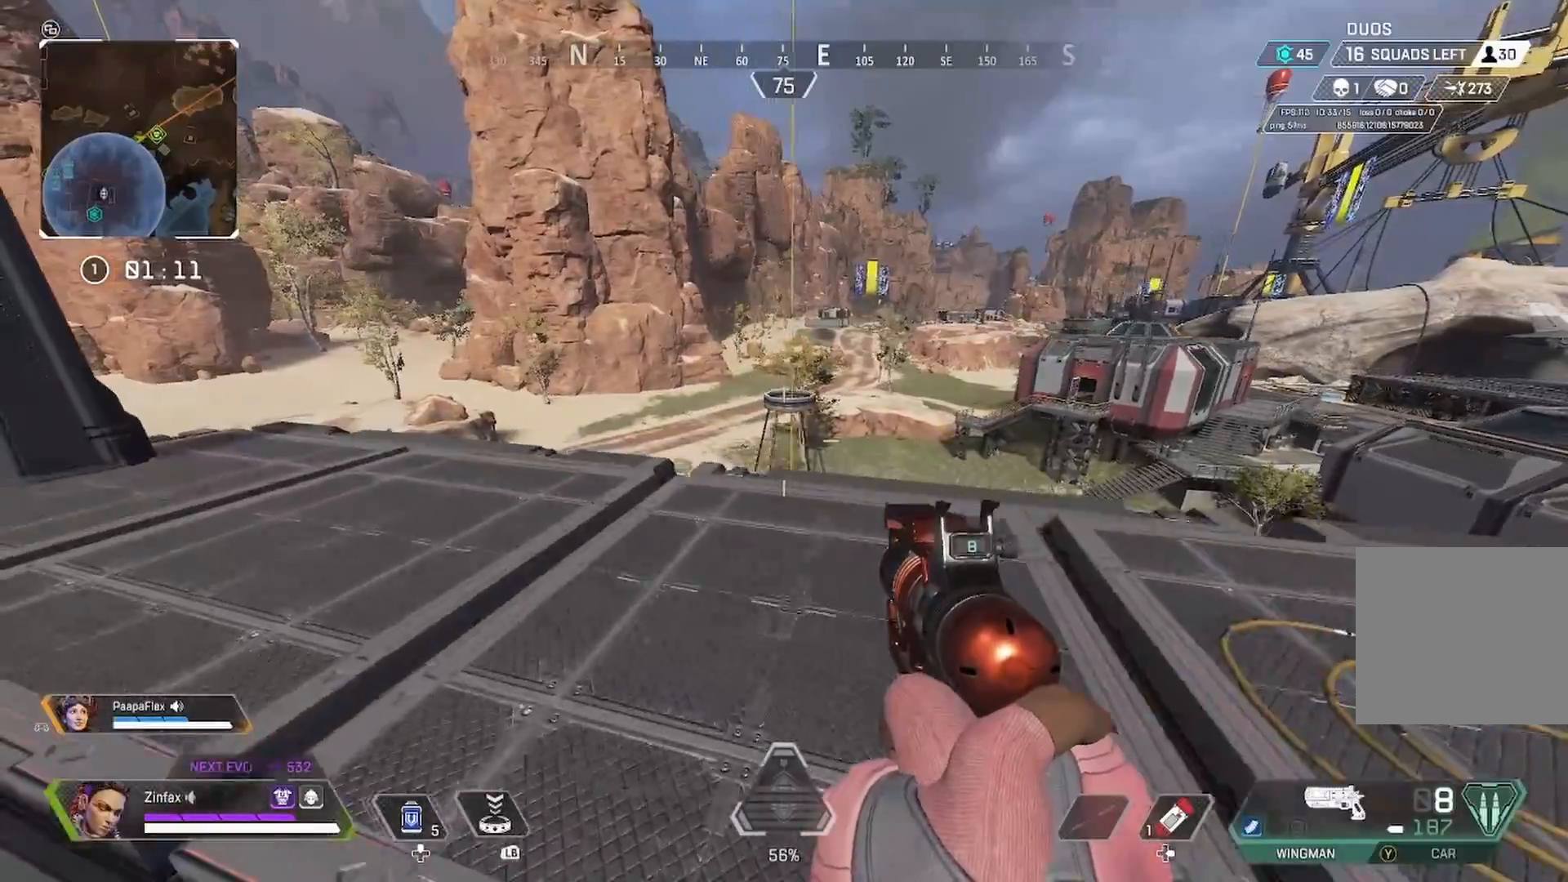
{"buttons": [], "left_stick": "left", "right_stick": "center", "events": [[200, "right_stick", "right"], [367, "right_stick", "center"]]}
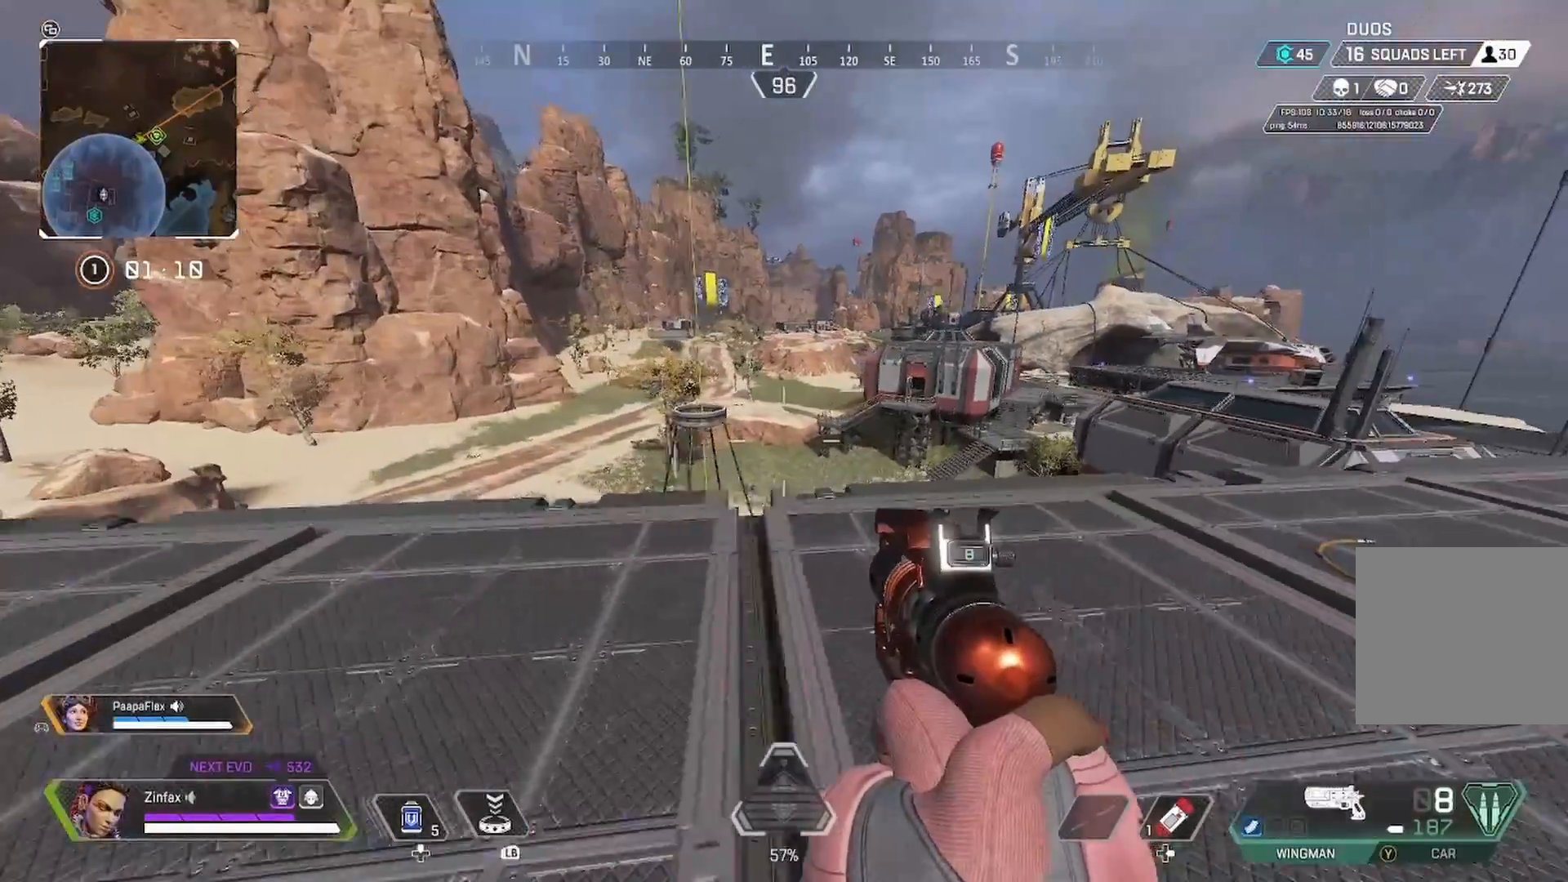
{"buttons": [], "left_stick": "left", "right_stick": "center", "events": []}
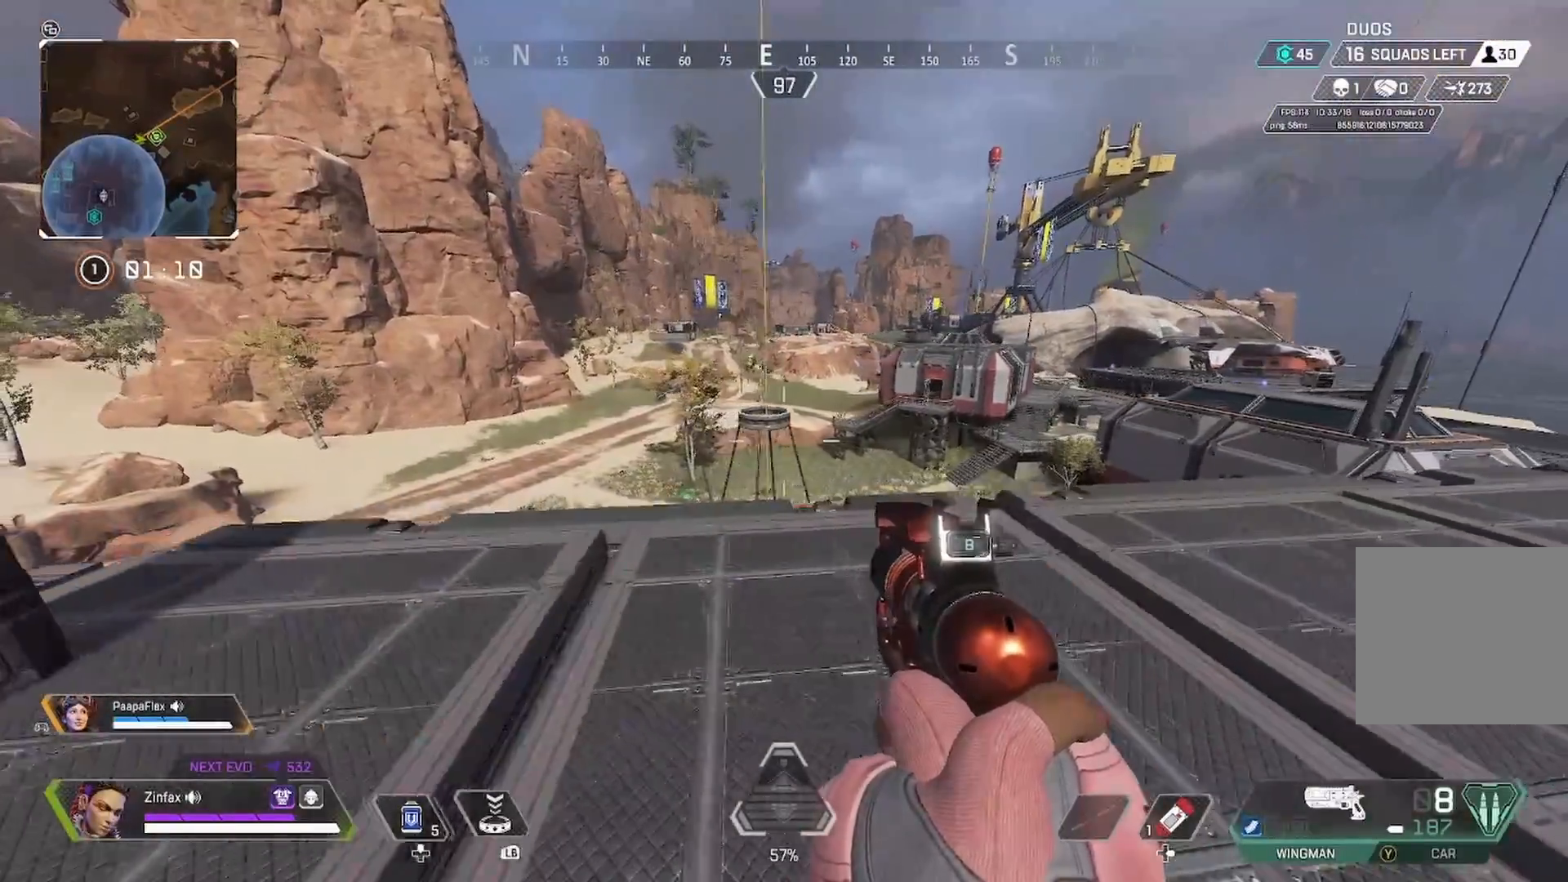
{"buttons": [], "left_stick": "right", "right_stick": "left", "events": [[183, "left_stick", "down-left"], [317, "left_stick", "right"], [317, "right_stick", "left"]]}
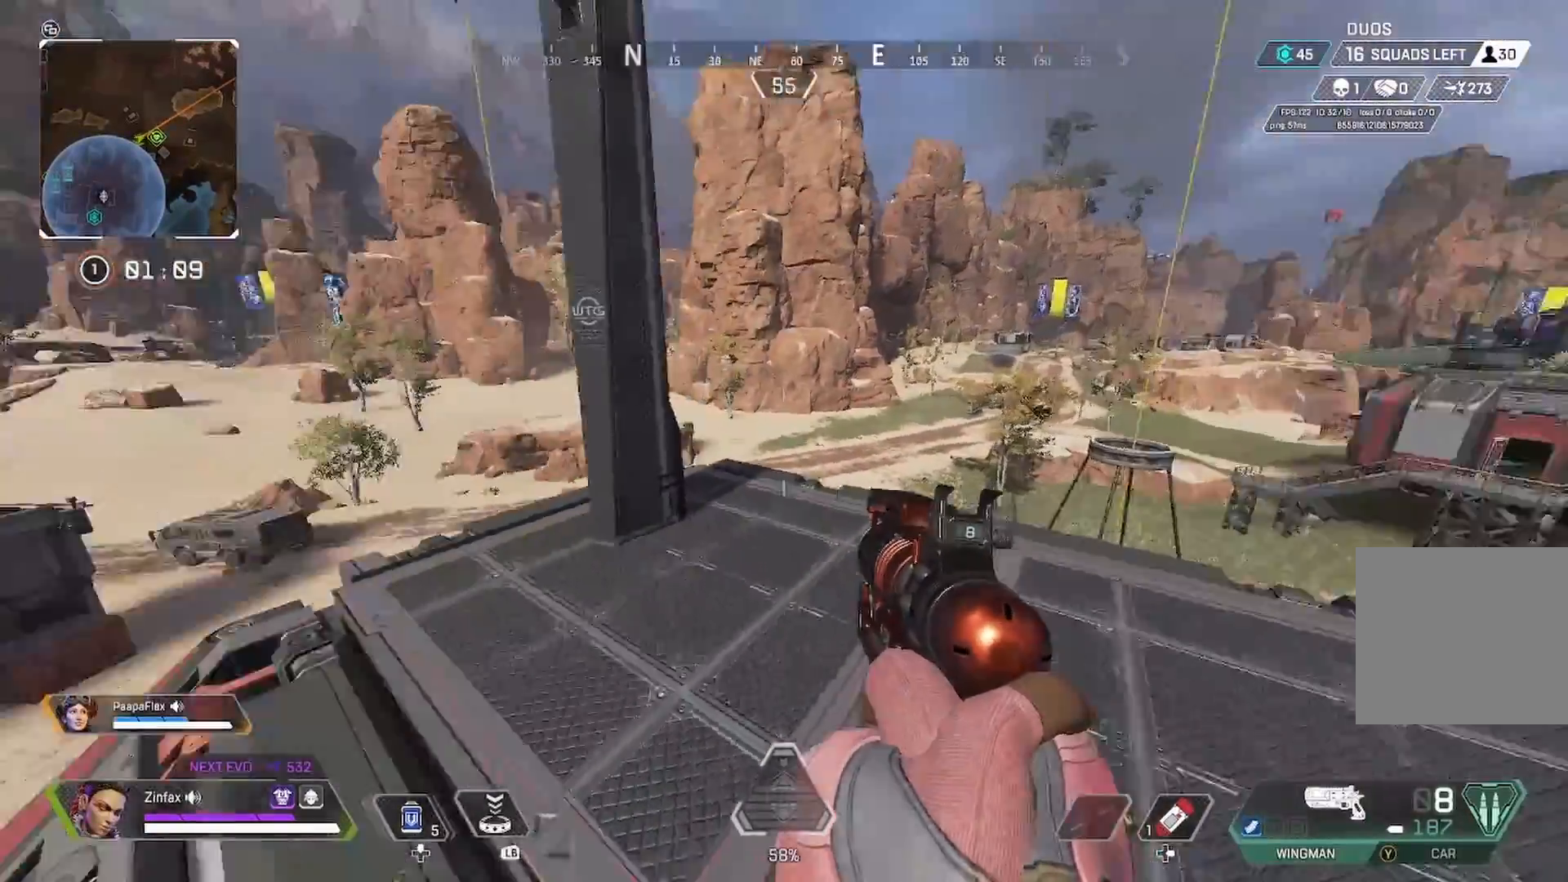
{"buttons": [], "left_stick": "up-left", "right_stick": "center", "events": [[100, "left_stick", "center"], [150, "right_stick", "center"], [233, "left_stick", "left"], [283, "left_stick", "up-left"]]}
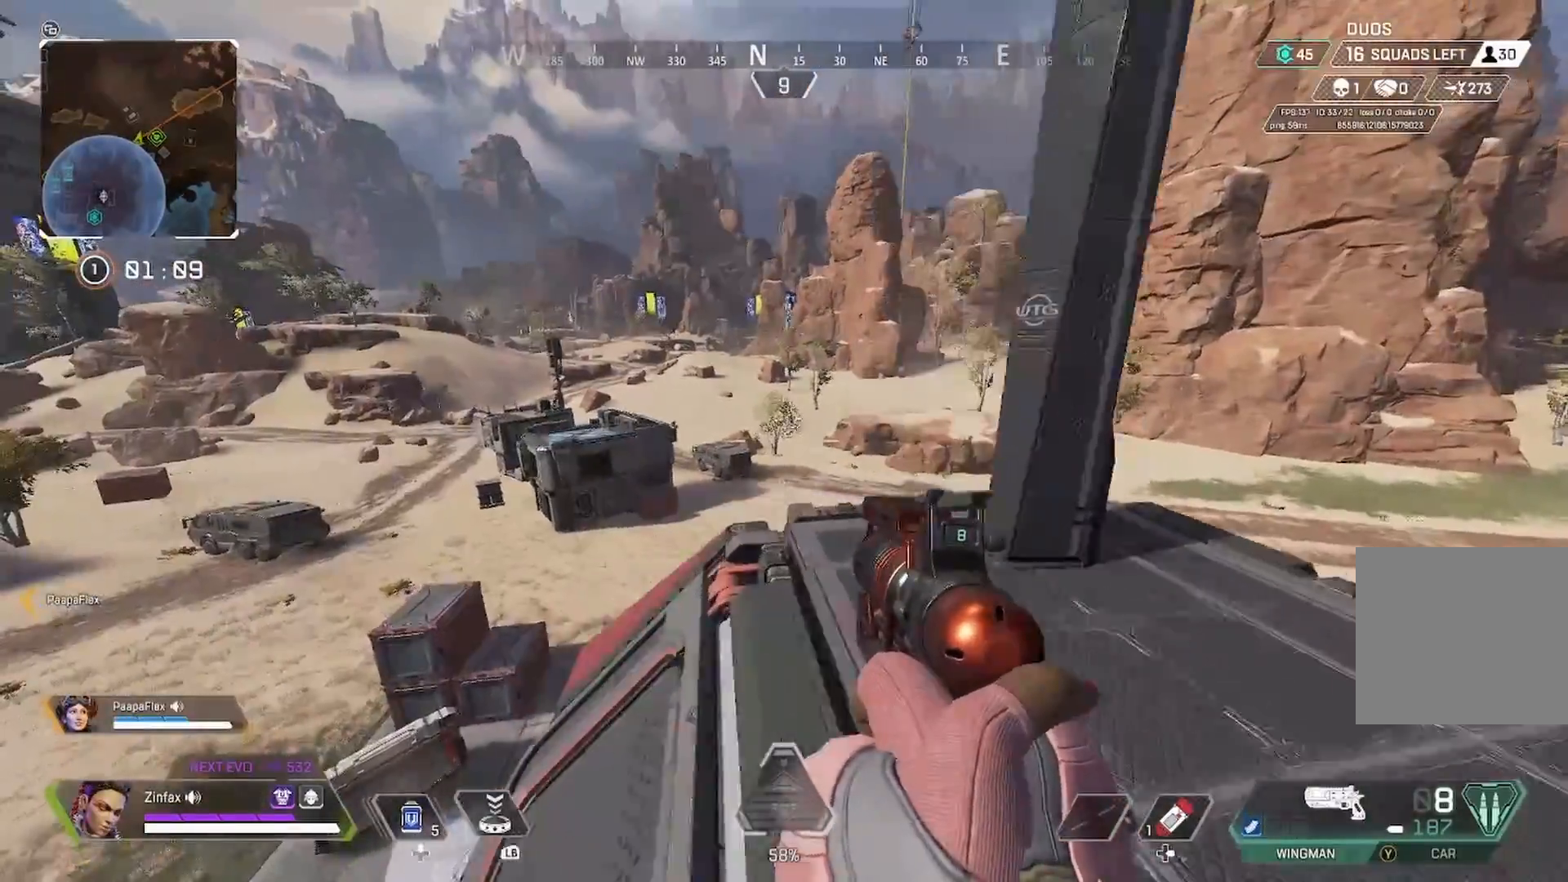
{"buttons": [], "left_stick": "up", "right_stick": "center", "events": [[217, "left_stick", "up"]]}
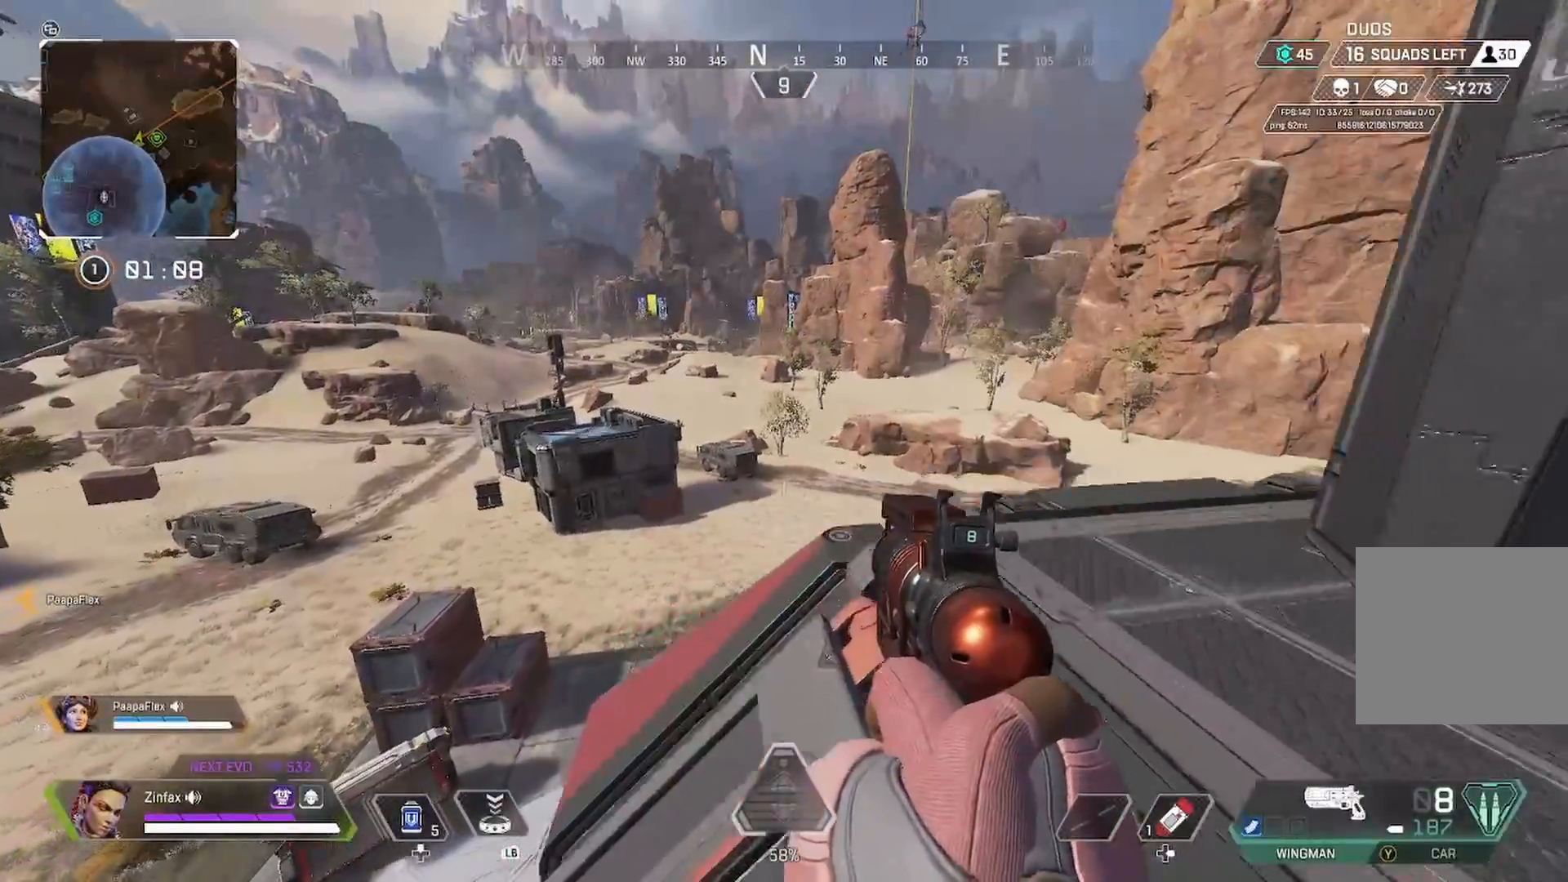
{"buttons": [], "left_stick": "right", "right_stick": "right", "events": [[17, "left_stick", "up-right"], [150, "left_stick", "right"], [433, "right_stick", "right"]]}
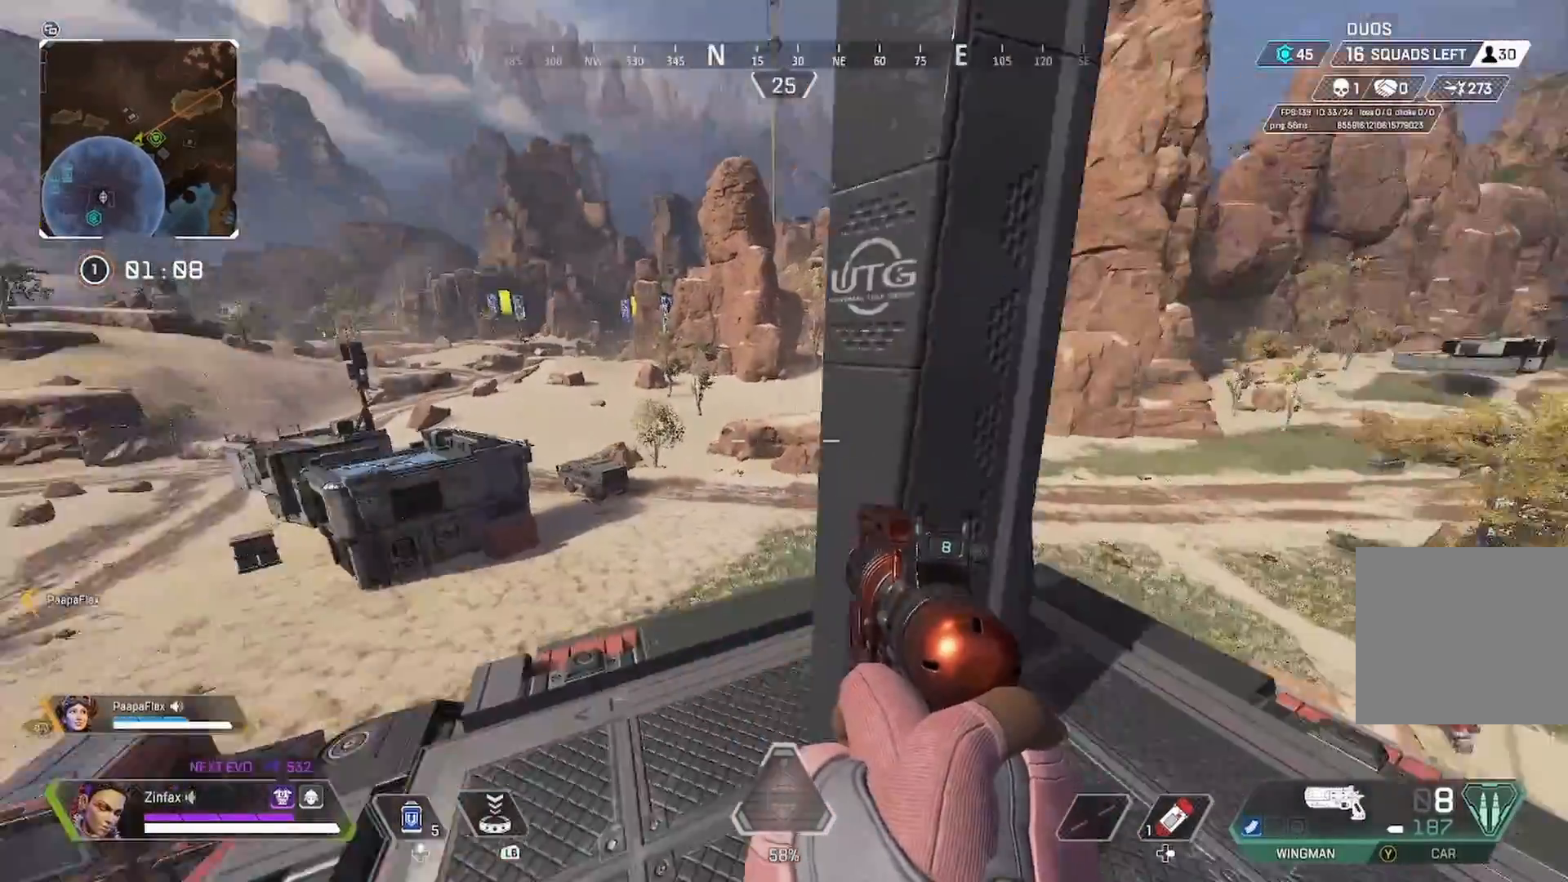
{"buttons": [], "left_stick": "right", "right_stick": "center", "events": [[150, "right_stick", "center"]]}
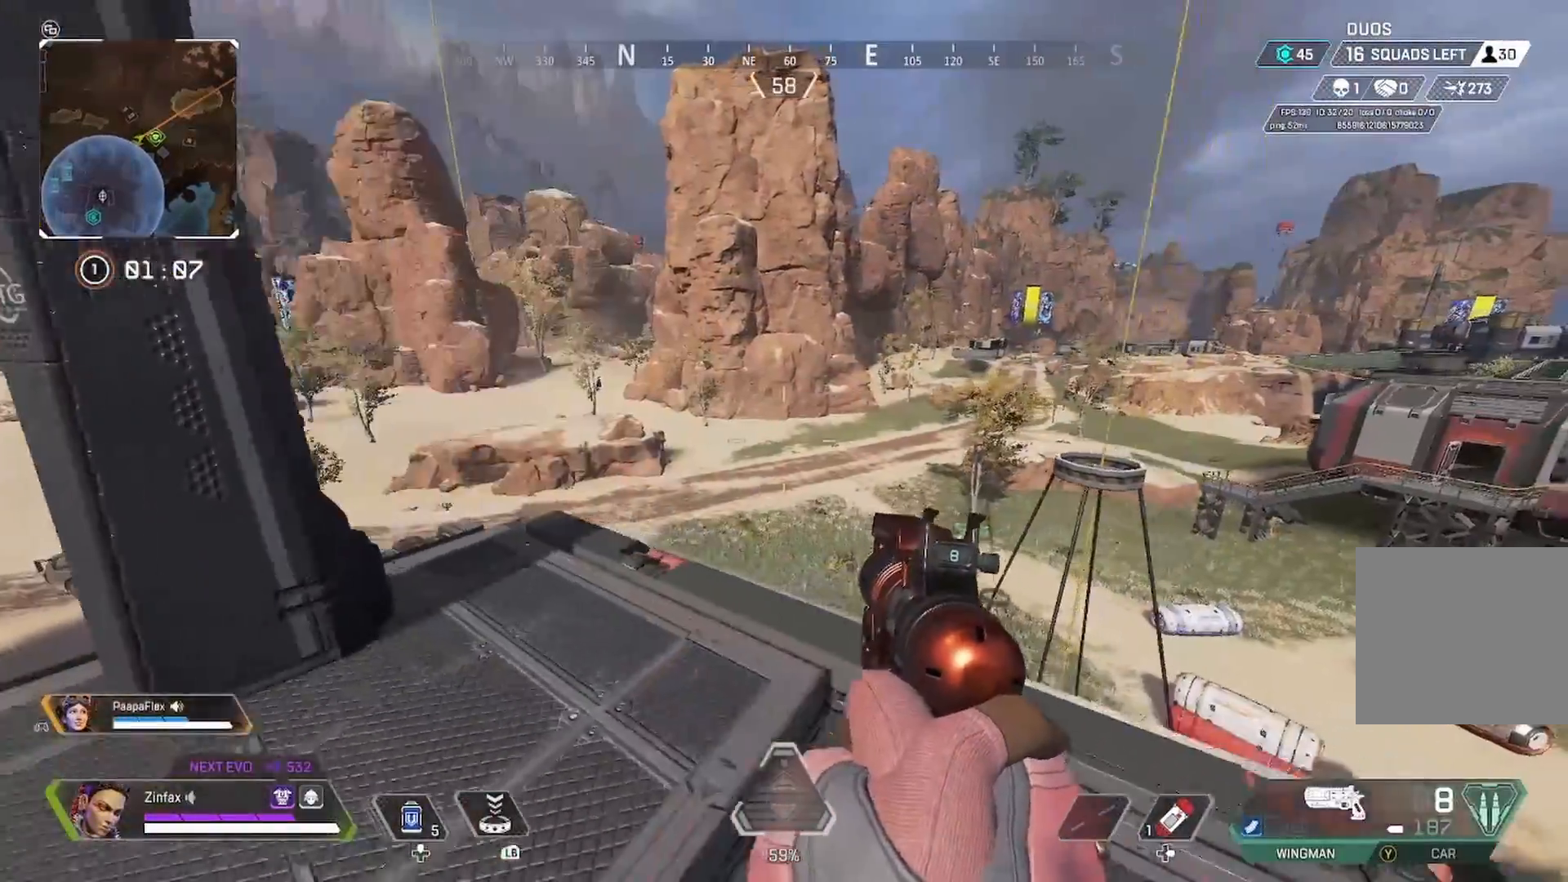
{"buttons": [], "left_stick": "right", "right_stick": "center", "events": [[150, "right_stick", "right"], [283, "right_stick", "center"]]}
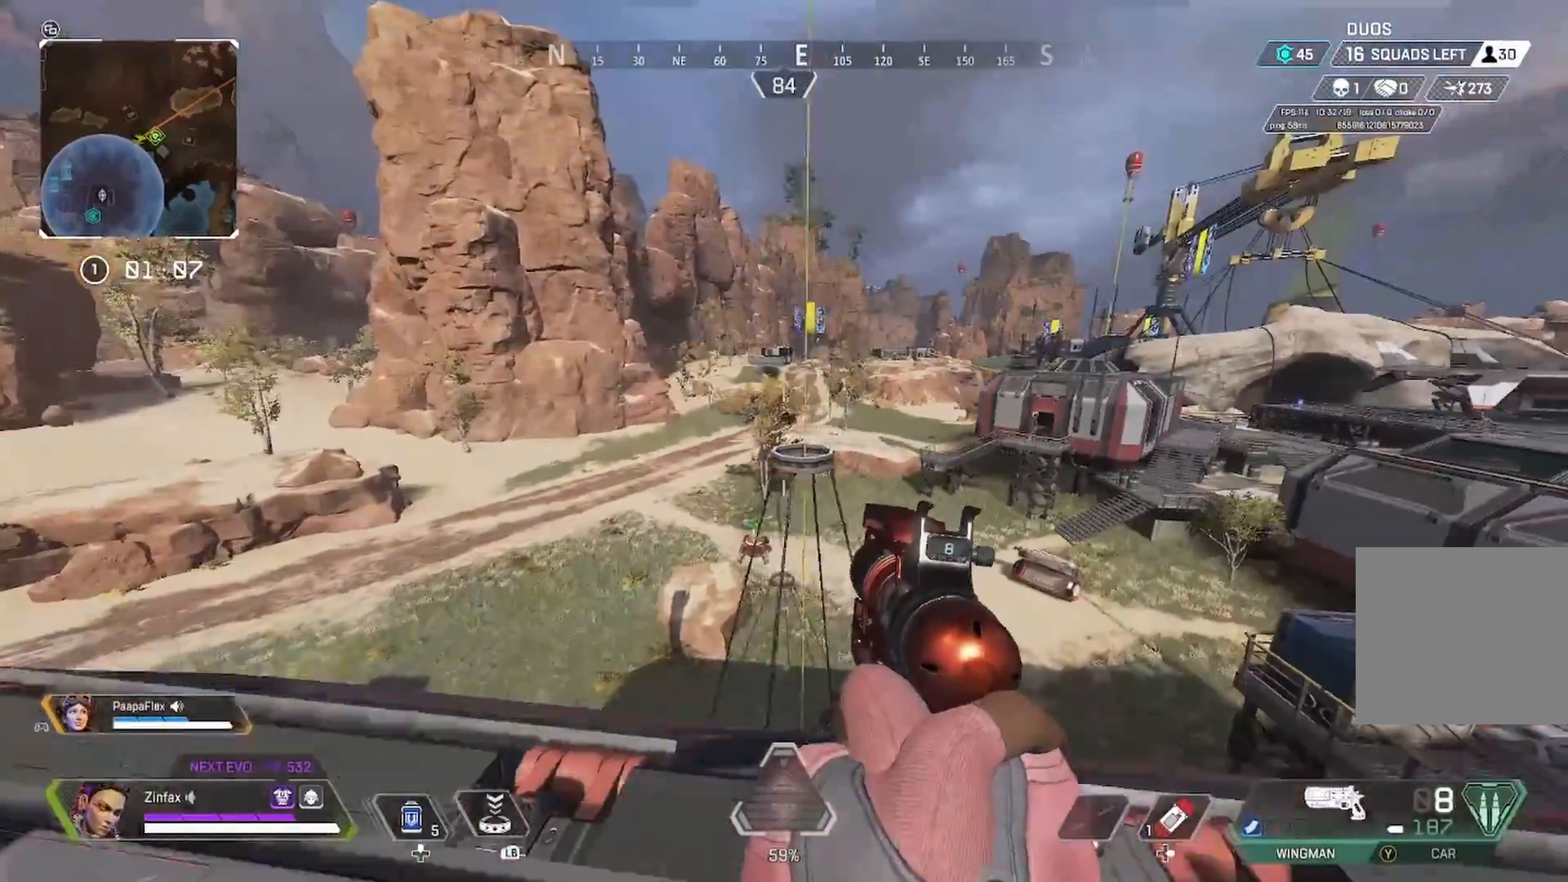
{"buttons": [], "left_stick": "right", "right_stick": "center", "events": []}
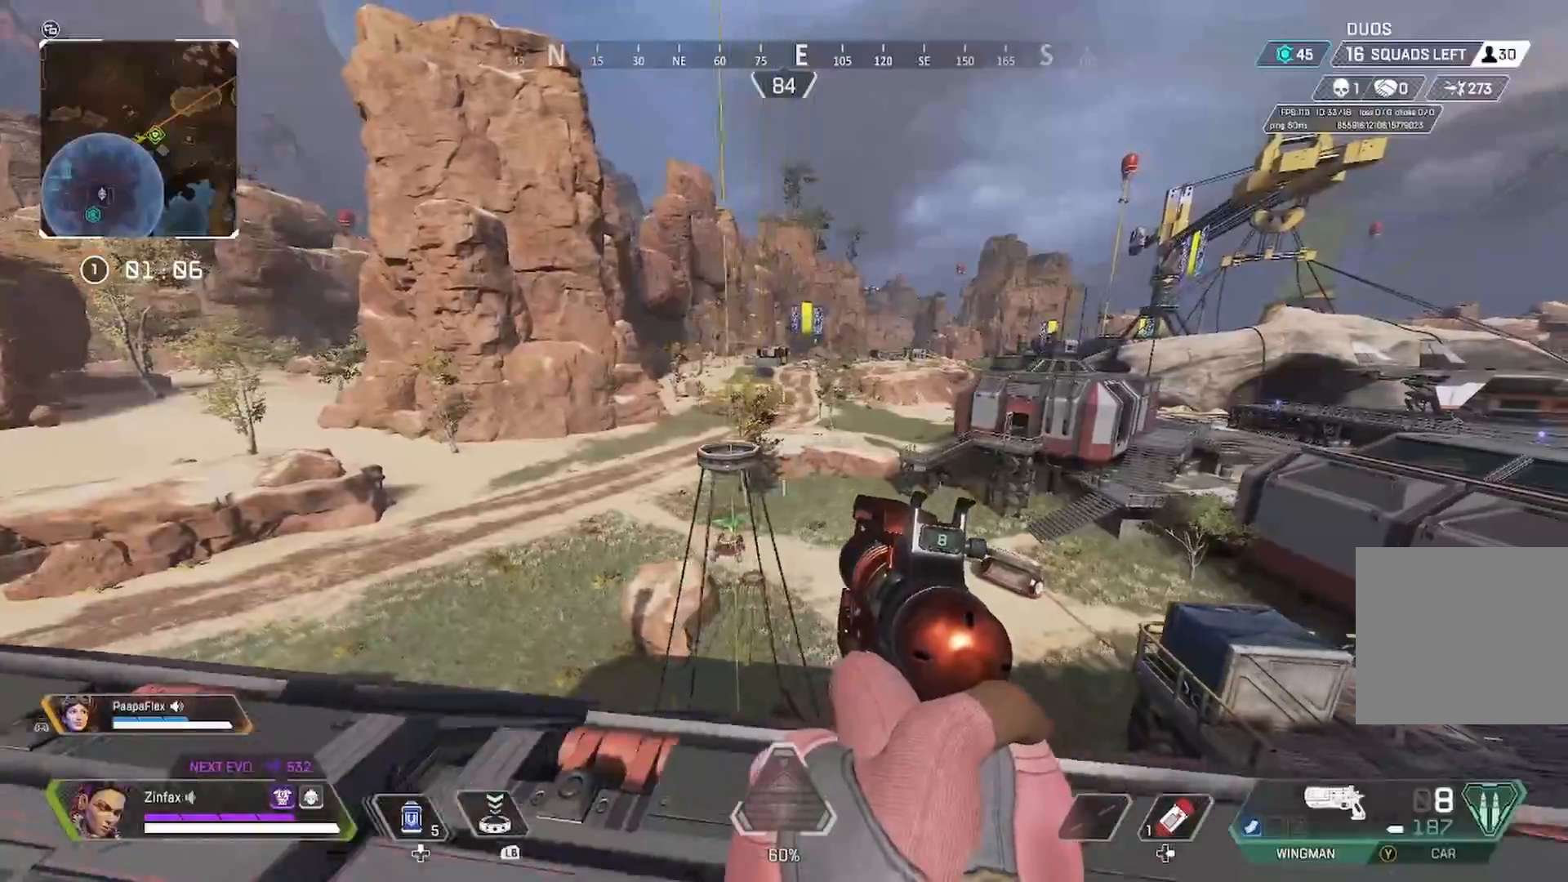
{"buttons": [], "left_stick": "right", "right_stick": "center", "events": []}
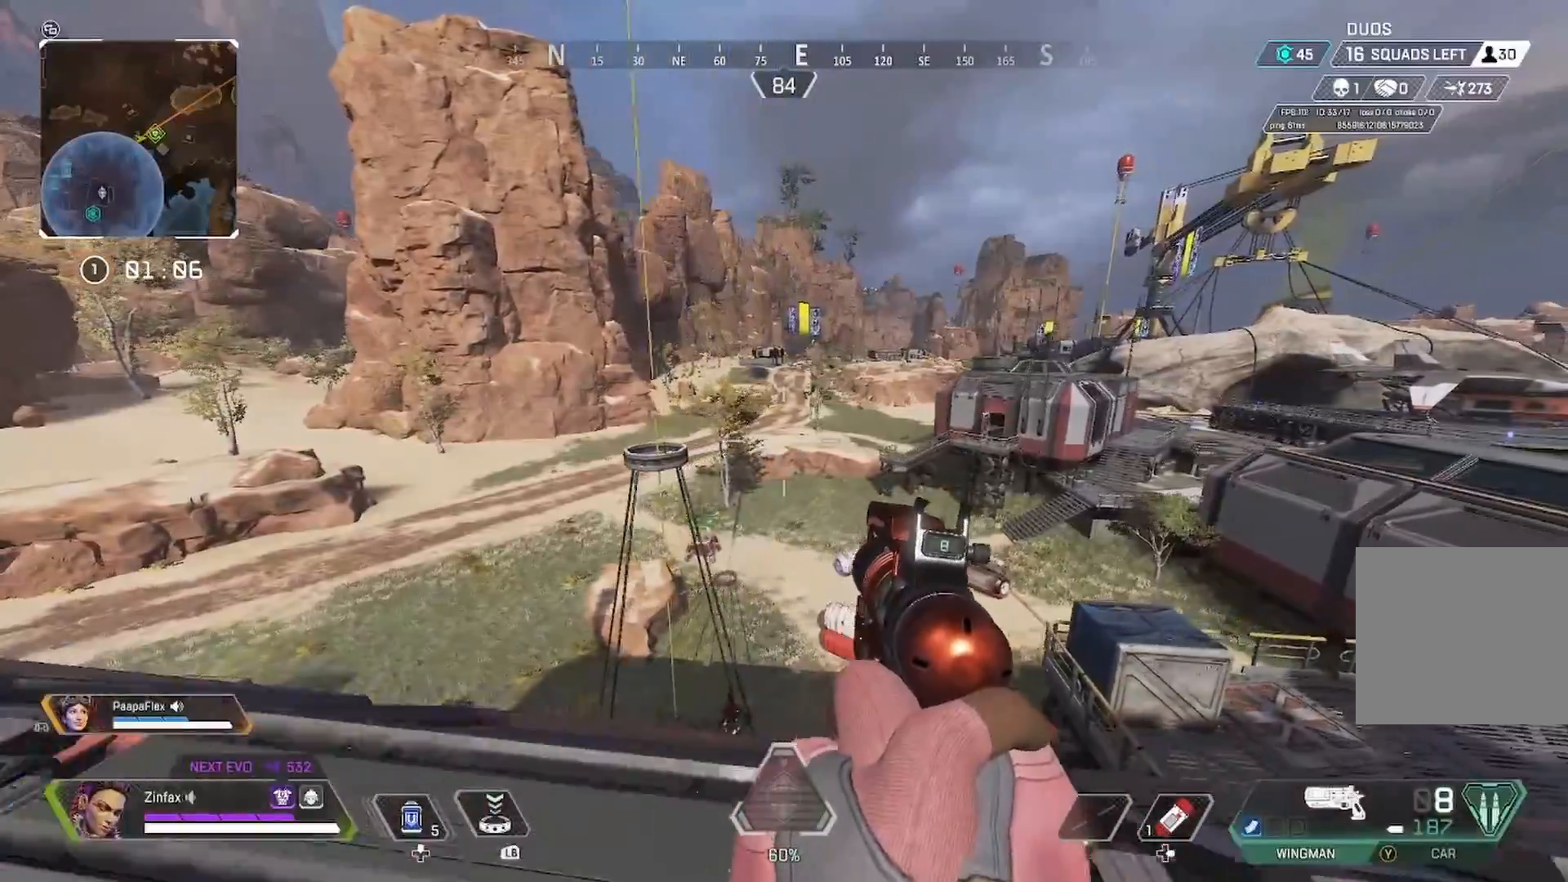
{"buttons": [], "left_stick": "right", "right_stick": "center", "events": [[83, "left_stick", "down-right"], [267, "left_stick", "right"]]}
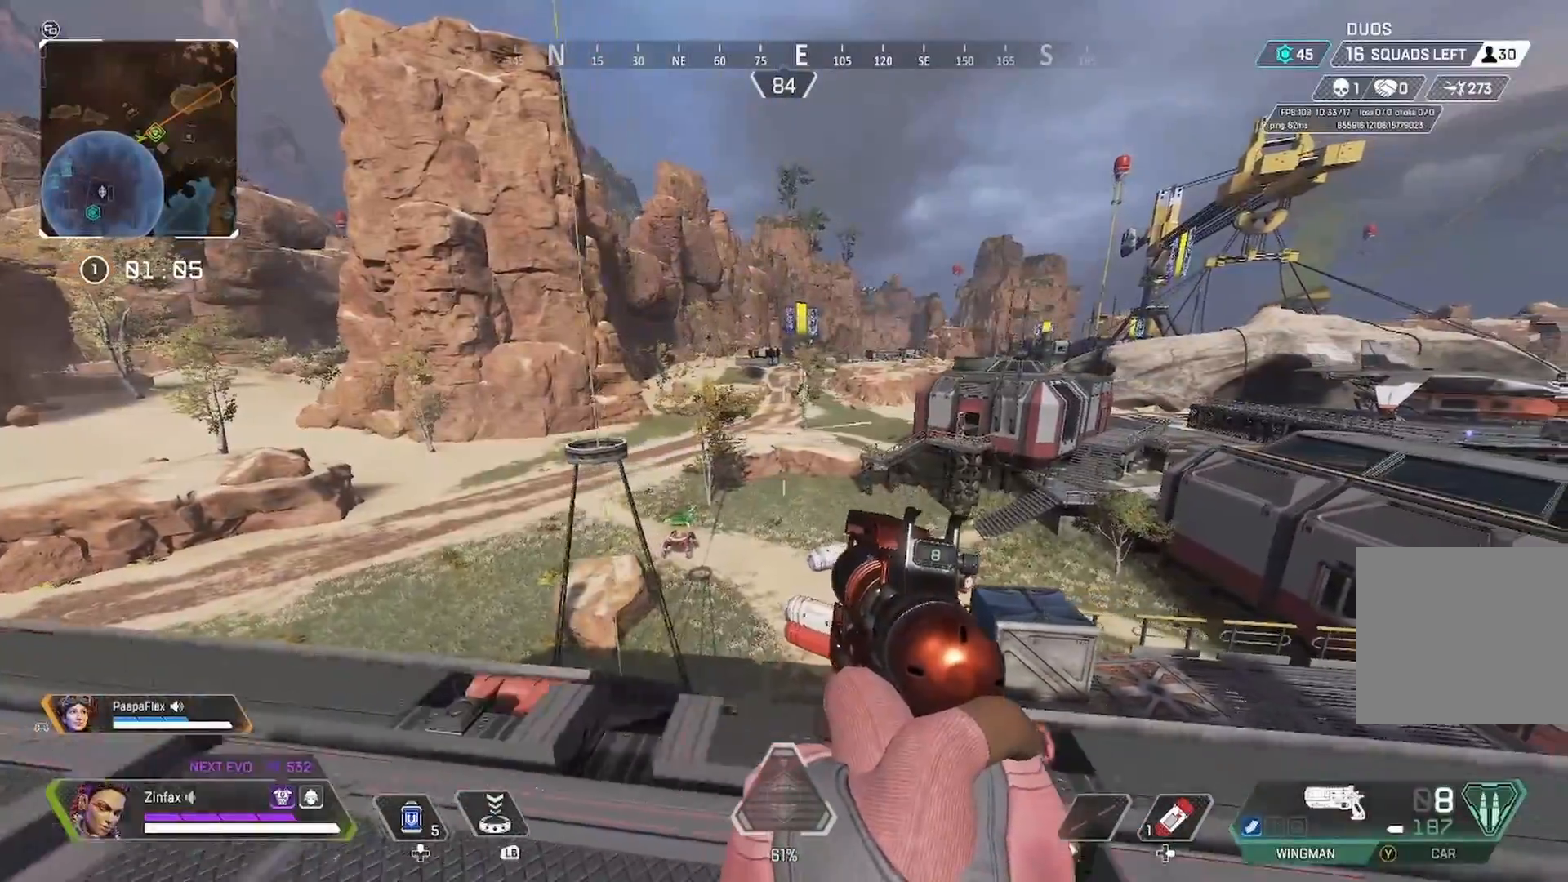
{"buttons": [], "left_stick": "up-right", "right_stick": "right", "events": [[317, "right_stick", "right"], [333, "left_stick", "up-right"], [417, "L3", "down"], [467, "L3", "up"]]}
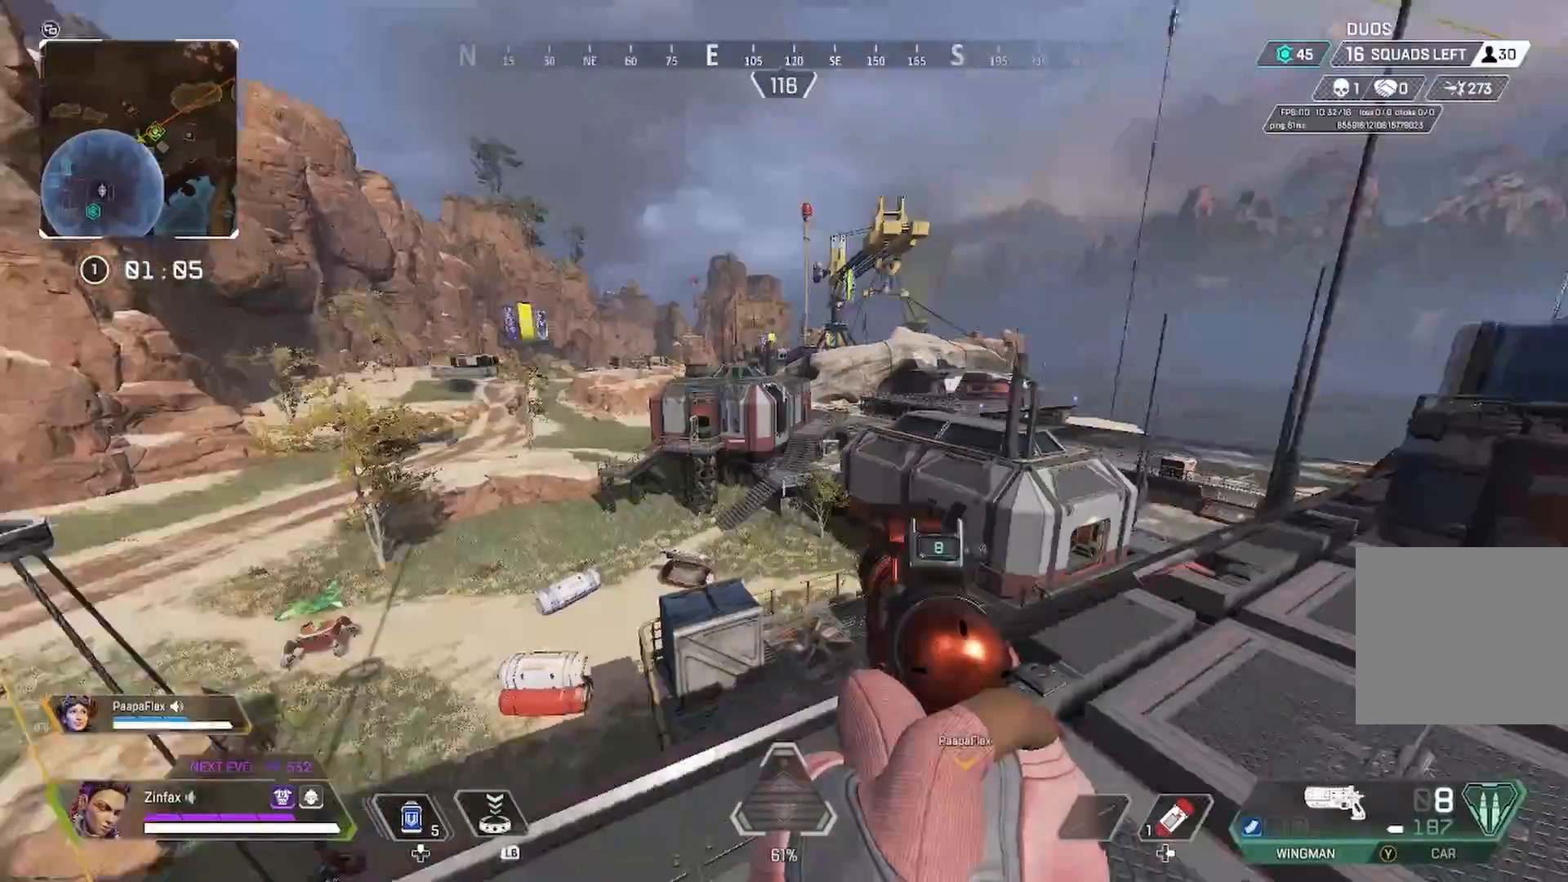
{"buttons": [], "left_stick": "up-right", "right_stick": "right", "events": [[17, "right_stick", "center"], [100, "right_stick", "down-right"], [233, "right_stick", "center"], [483, "right_stick", "right"]]}
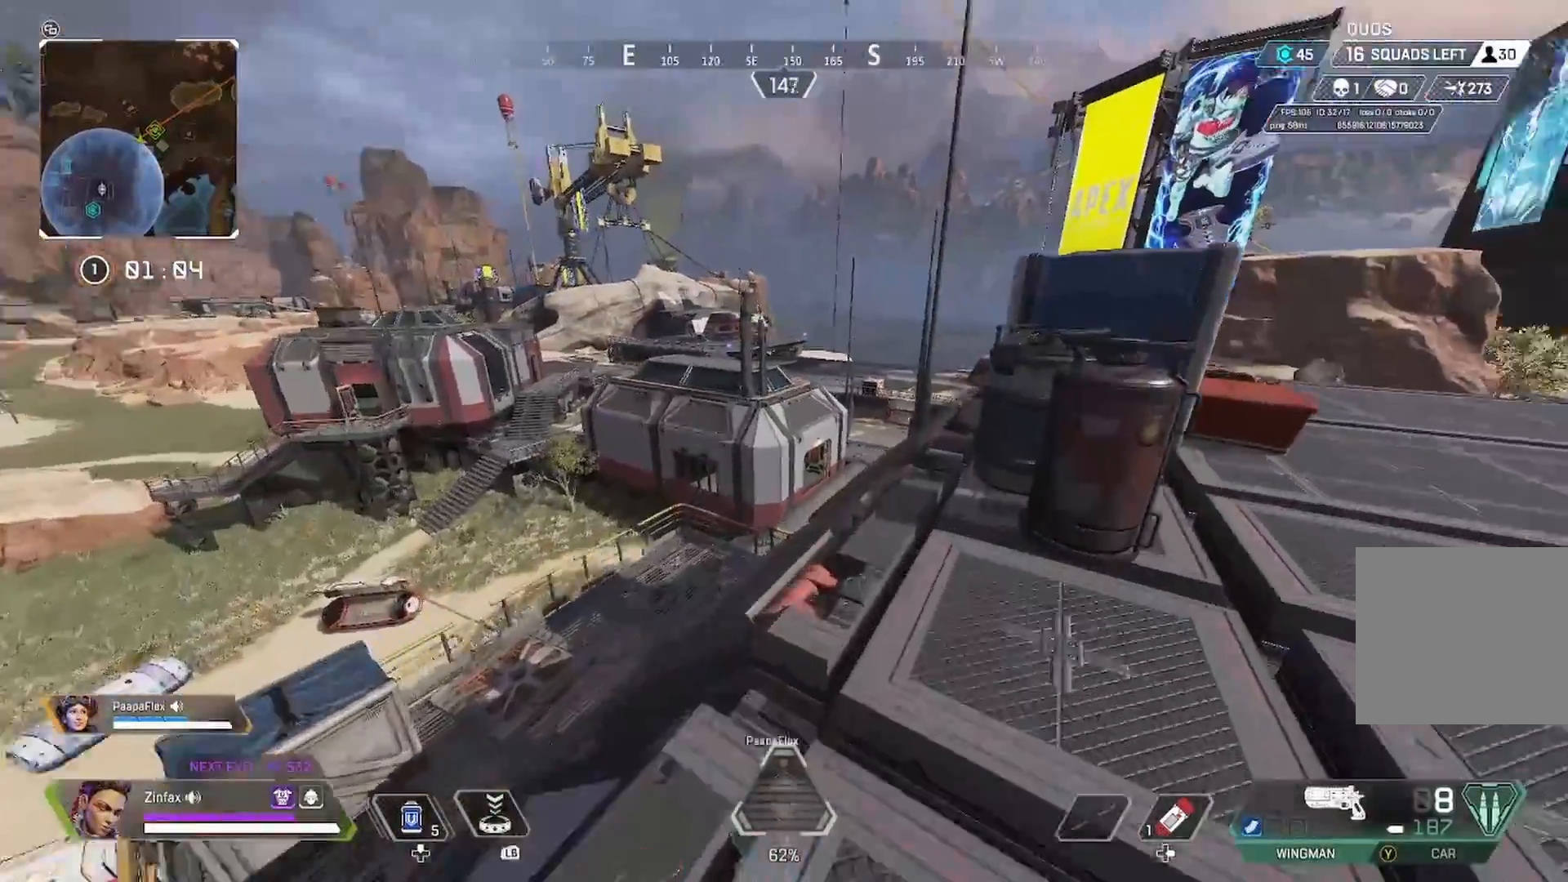
{"buttons": [], "left_stick": "up-right", "right_stick": "center", "events": [[317, "right_stick", "center"]]}
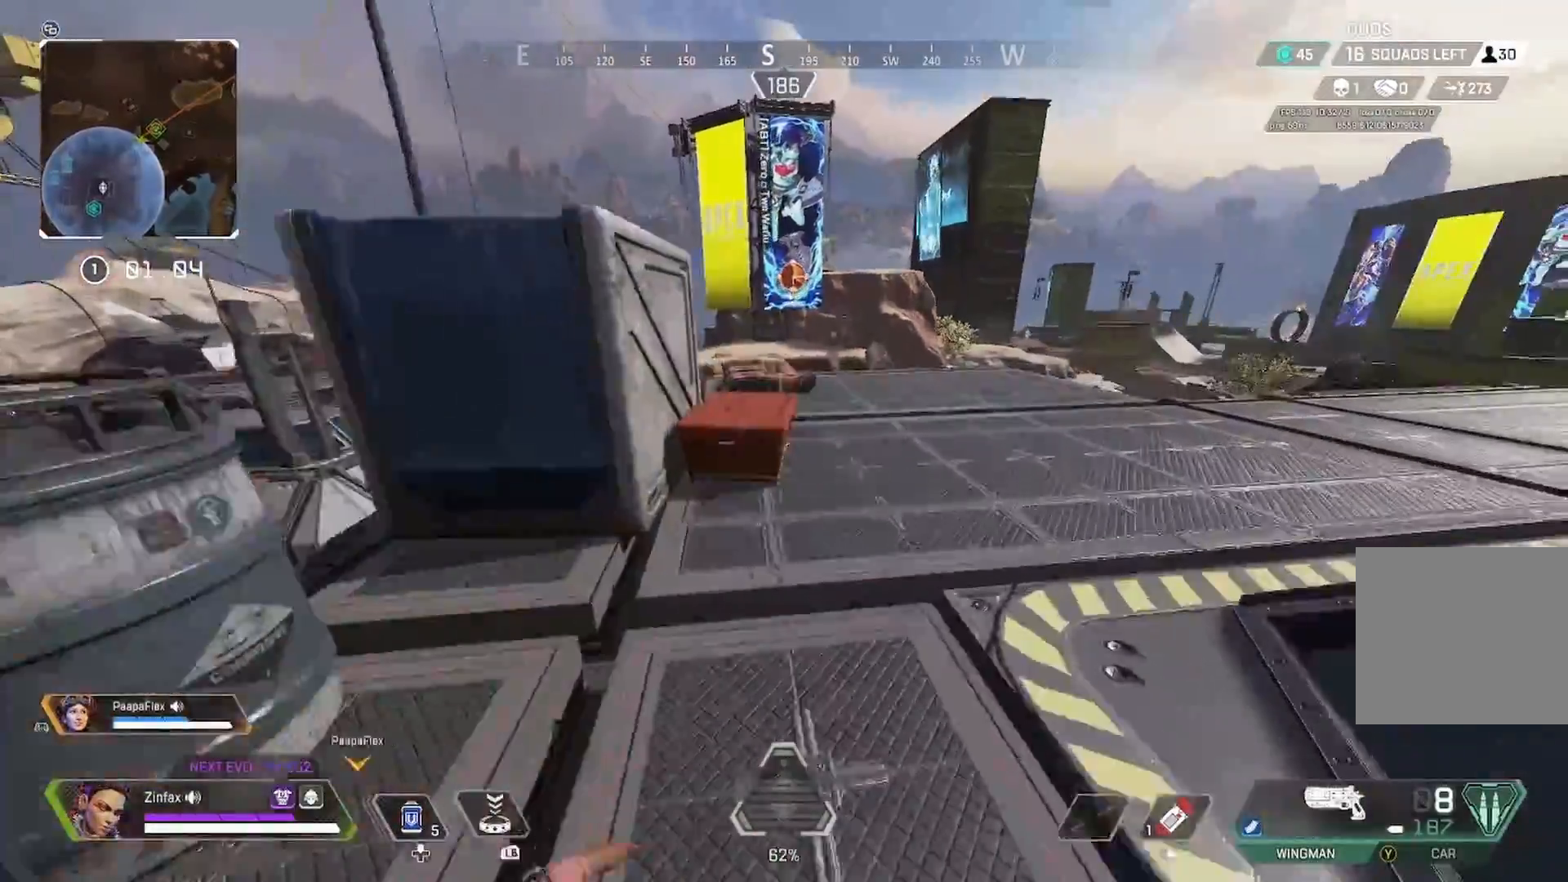
{"buttons": [], "left_stick": "up", "right_stick": "center", "events": [[183, "Y", "down"], [200, "left_stick", "up"], [483, "Y", "up"]]}